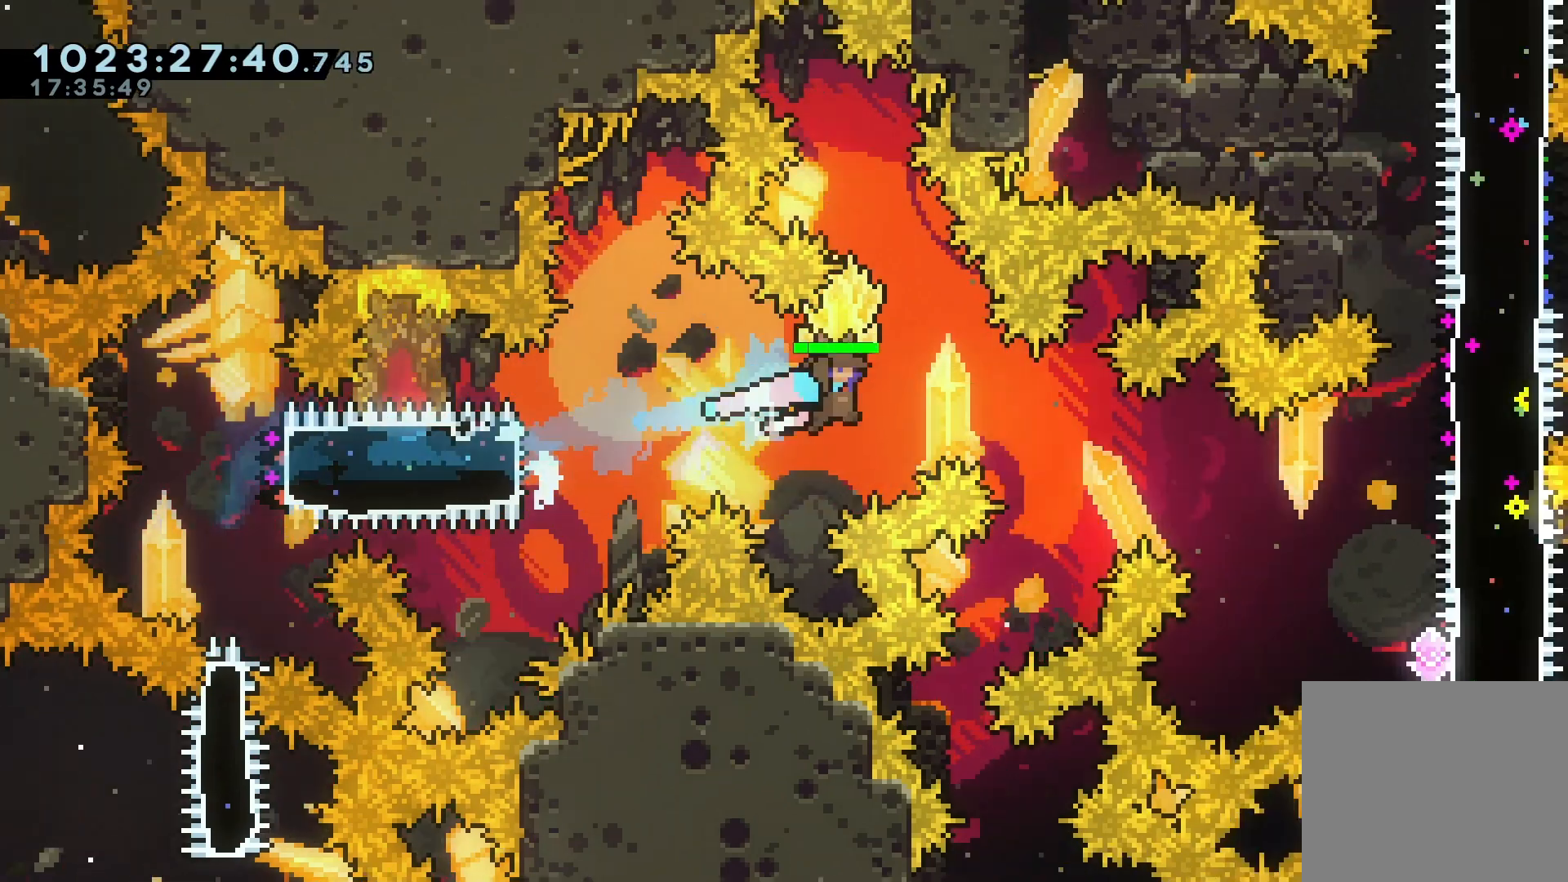
Gameplay with keyboard; each line is a JSON object with the keys held at the frame after it. "events" lists presses ("down") and releases ("up") of "a", "d", "dash", "demo", "grab", "jump", "jump2", "jump3", "pause", "retry", "s" and "w" between this image and that frame as [ms after this image, input, new state], when the widget could be followed in between. No other keys are recorded. Mouse input is not recorded. Key names are as the overlay labels them; some are game actions (e.g. jump) rather than physical keys.
{"keys": ["d"], "events": [[500, "grab", "up"], [500, "jump", "up"]]}
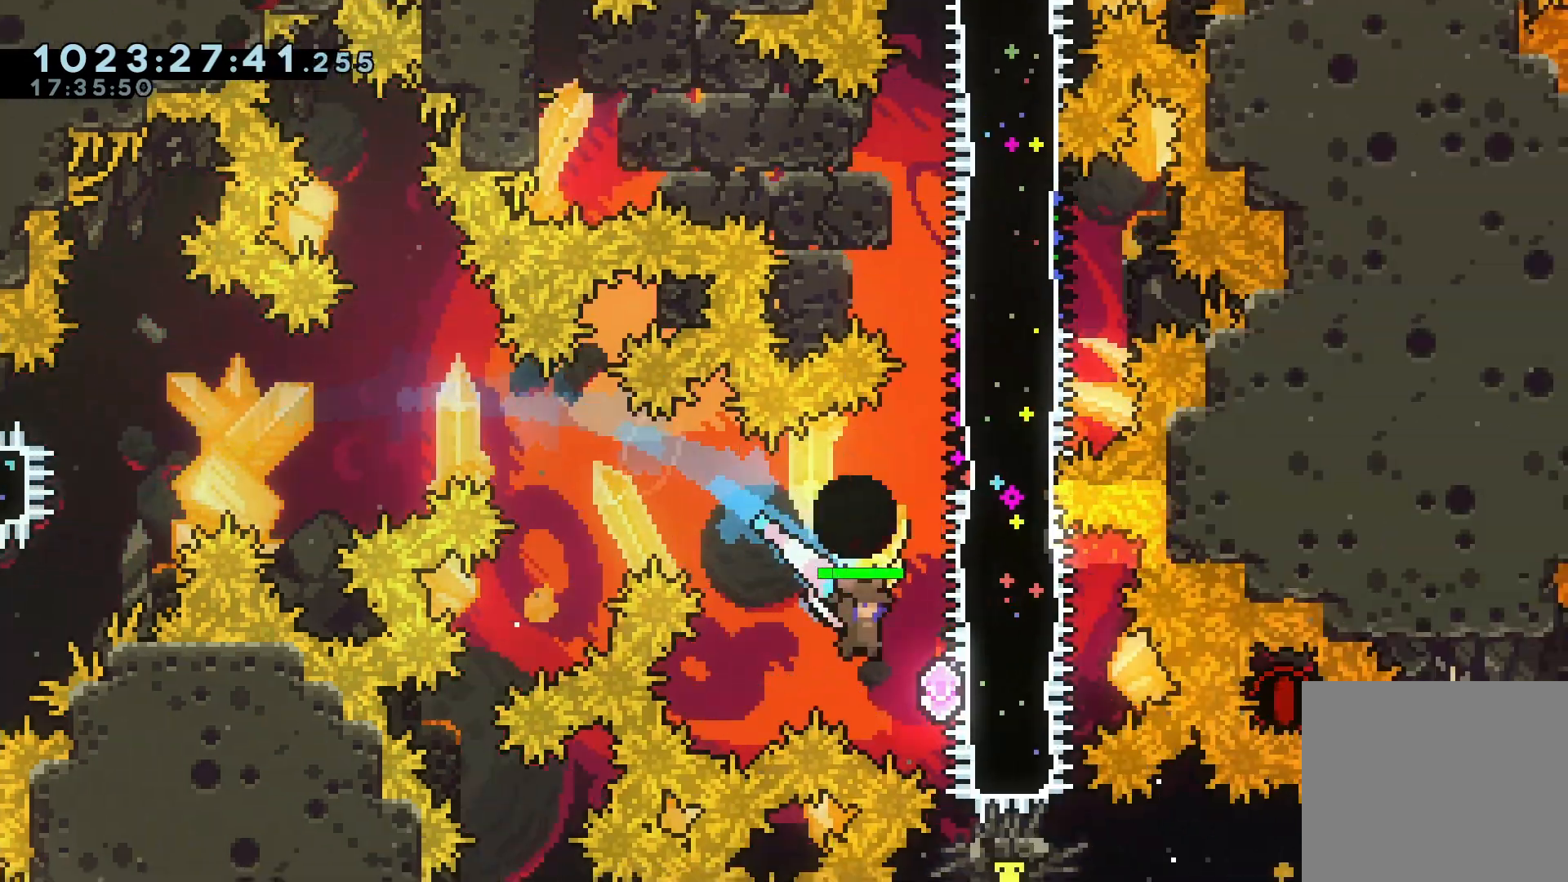
{"keys": ["d", "dash", "grab", "w"], "events": [[33, "w", "down"], [100, "d", "up"], [100, "dash", "down"], [233, "dash", "up"], [233, "w", "up"], [367, "d", "down"], [367, "w", "down"], [433, "dash", "down"], [433, "grab", "down"]]}
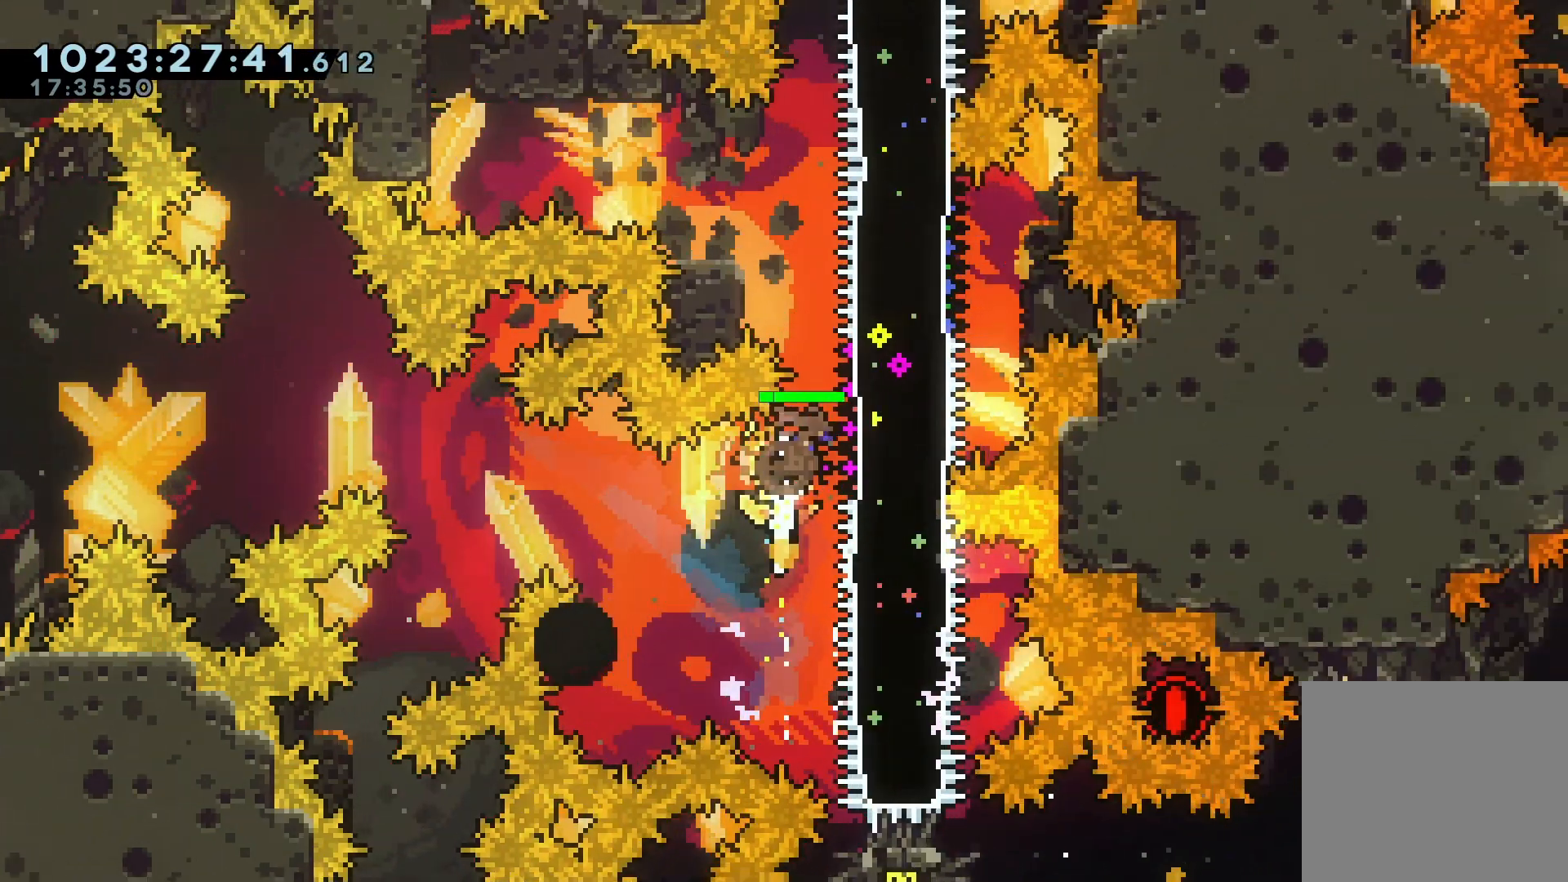
{"keys": ["a"], "events": [[67, "w", "up"], [133, "dash", "up"], [333, "d", "up"], [400, "s", "down"], [433, "grab", "up"], [500, "a", "down"], [500, "s", "up"]]}
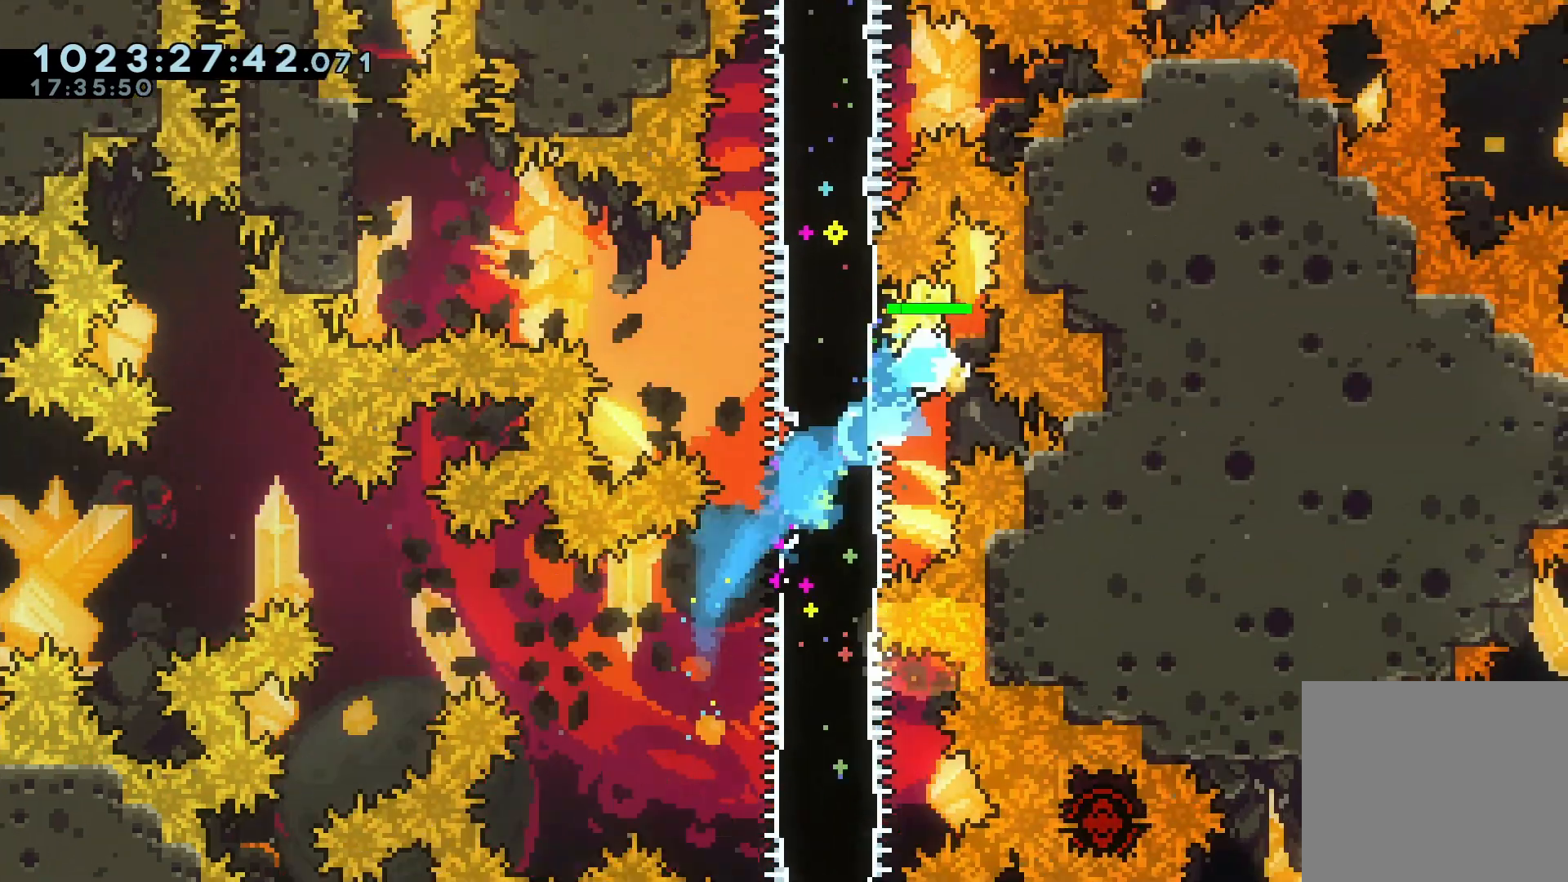
{"keys": ["a", "grab", "jump"]}
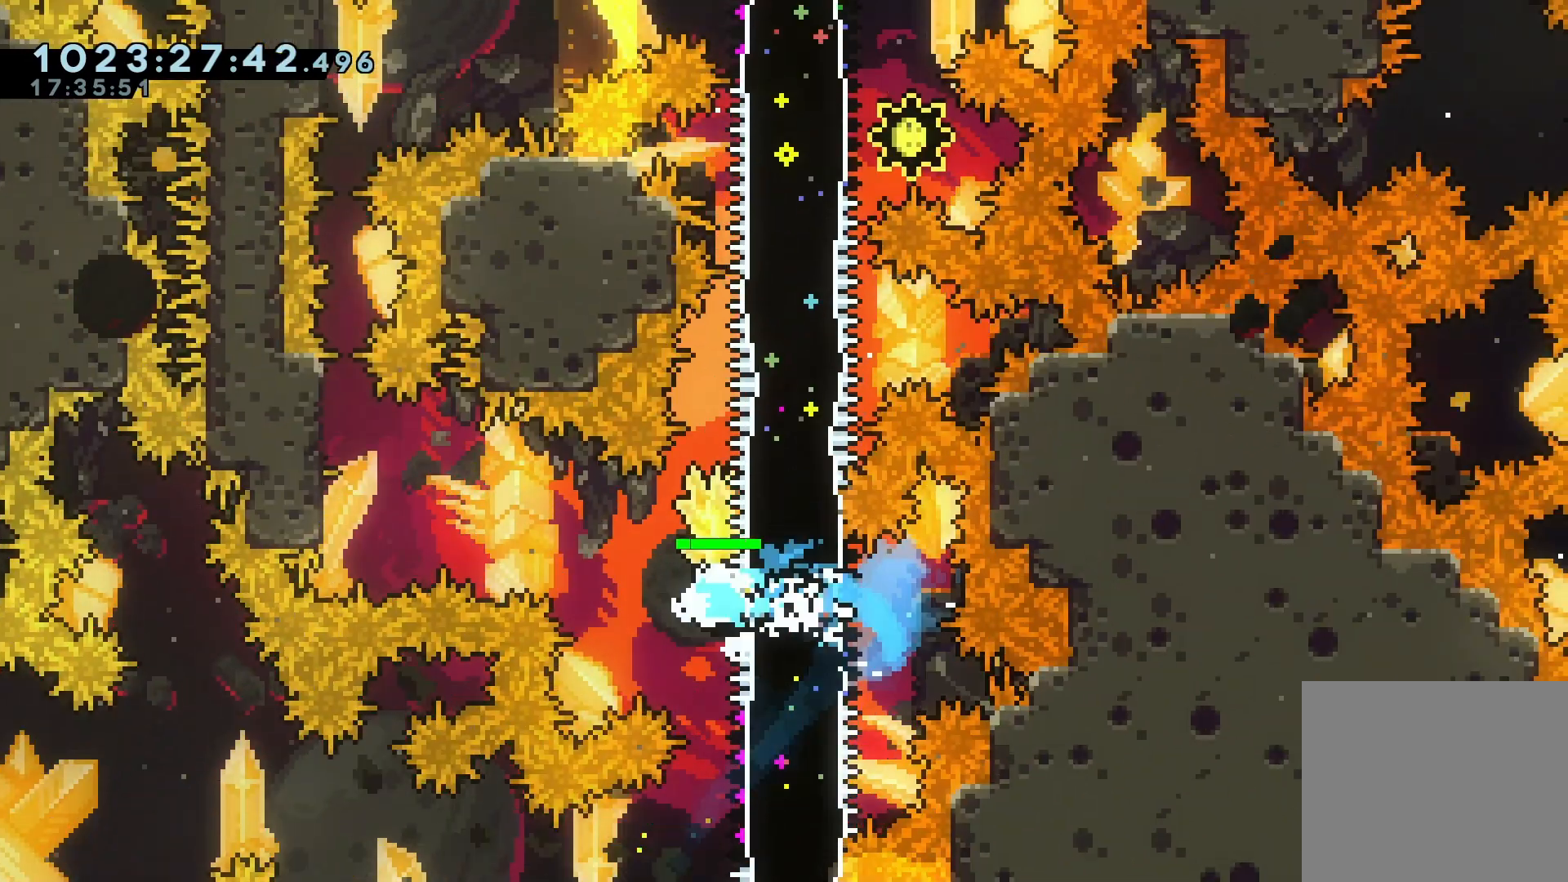
{"keys": ["grab", "jump"], "events": [[300, "jump", "up"], [300, "s", "down"], [333, "grab", "up"], [367, "a", "up"], [367, "s", "up"], [433, "grab", "down"], [433, "jump", "down"]]}
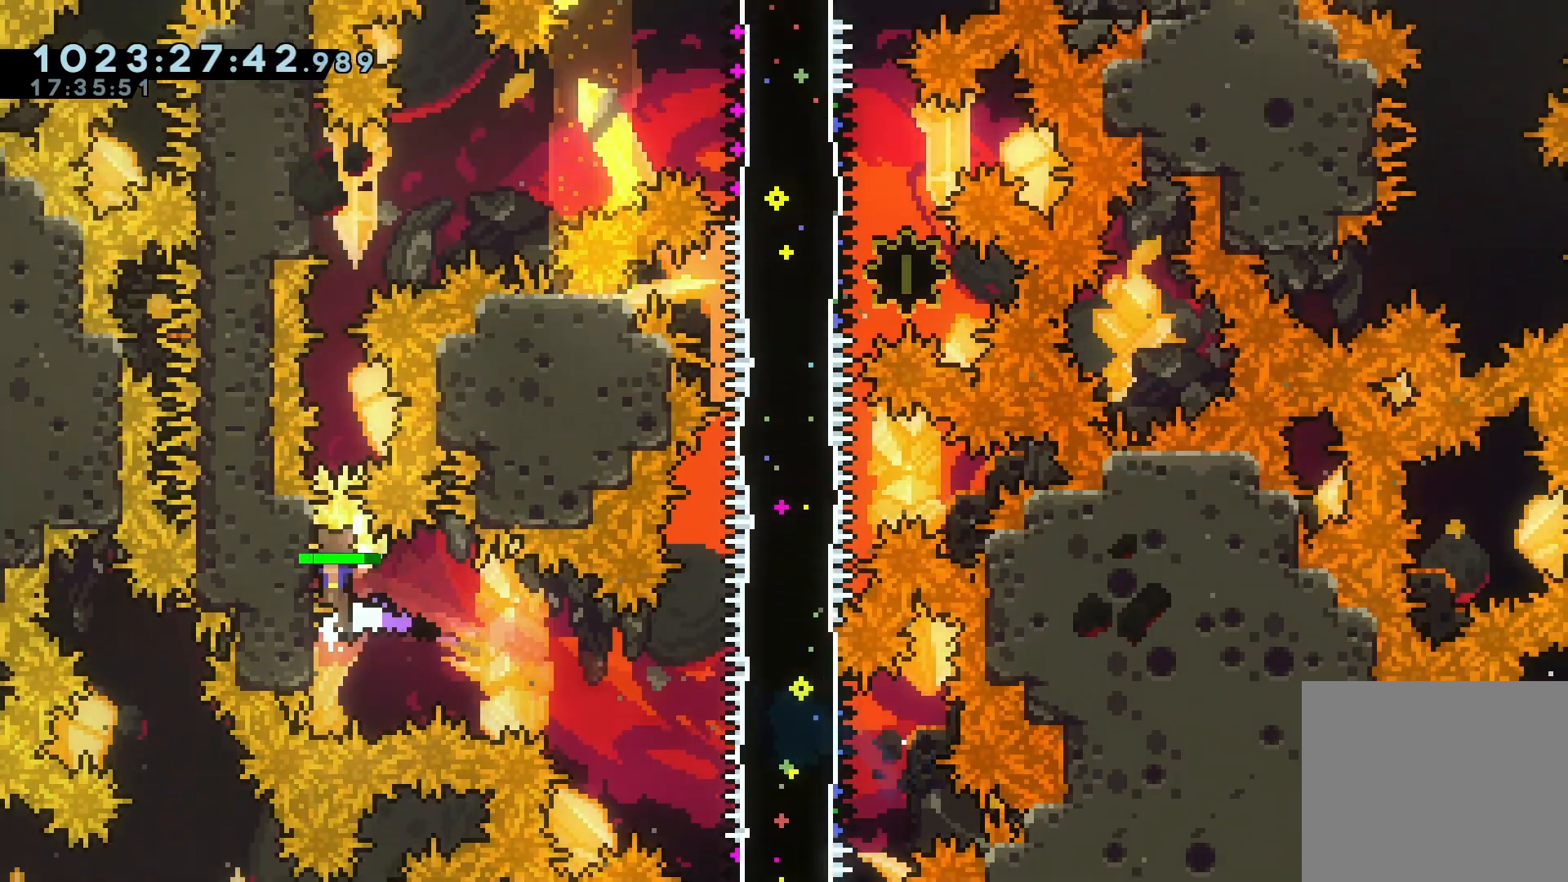
{"keys": [], "events": [[367, "s", "down"], [433, "grab", "up"], [433, "jump", "up"], [433, "s", "up"]]}
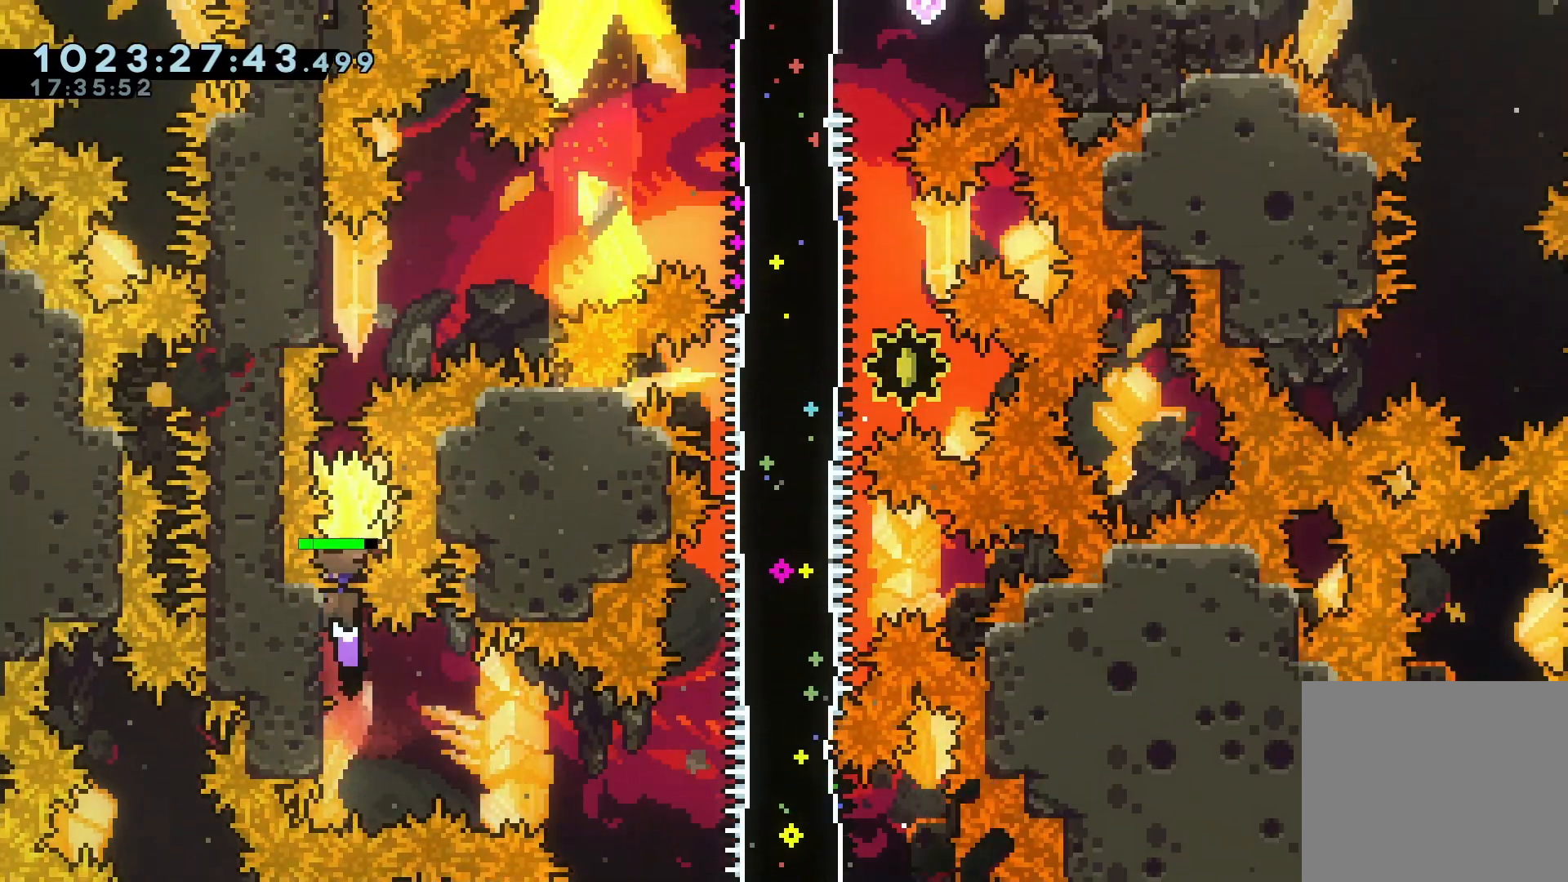
{"keys": ["a", "grab"], "events": [[33, "dash", "down"], [33, "w", "down"], [167, "grab", "down"], [233, "dash", "up"], [233, "w", "up"], [400, "a", "down"]]}
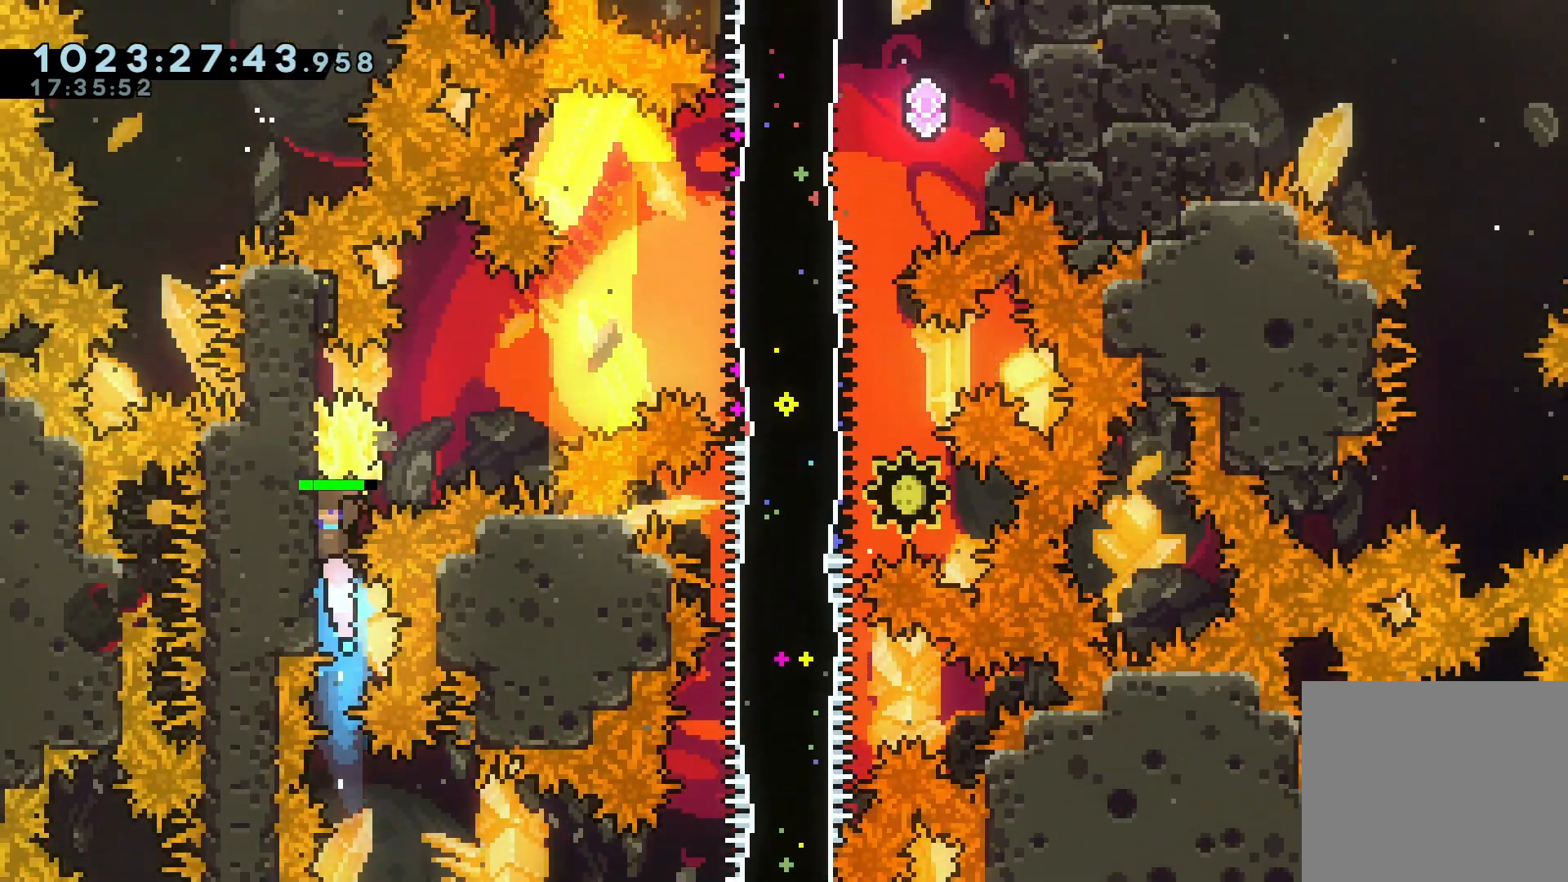
{"keys": ["d", "dash", "s"], "events": [[67, "a", "up"], [67, "d", "down"], [433, "grab", "up"], [467, "dash", "down"], [467, "s", "down"]]}
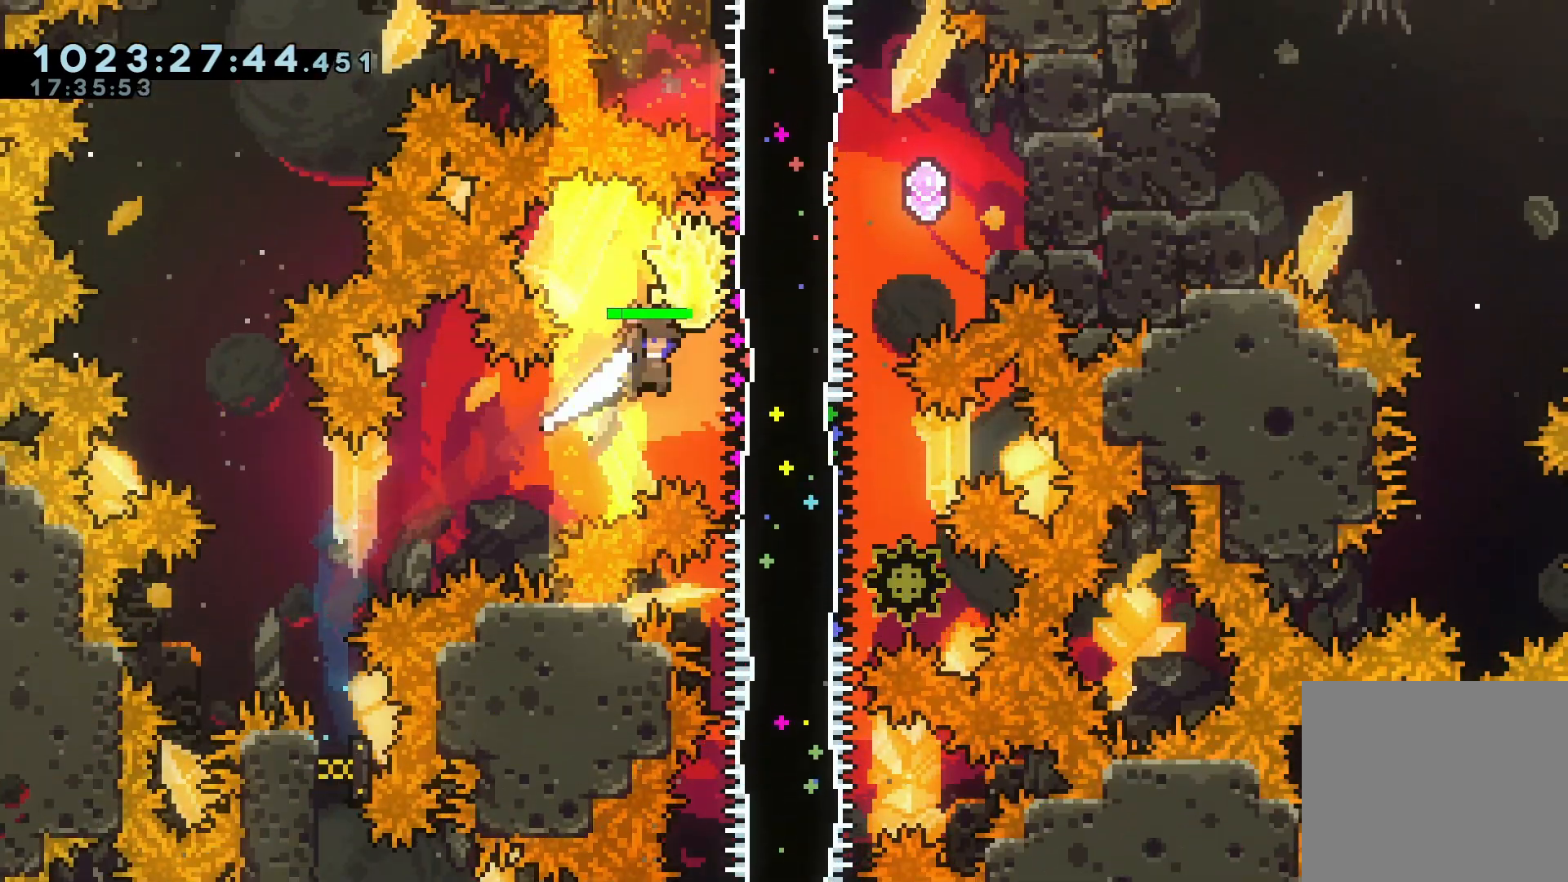
{"keys": []}
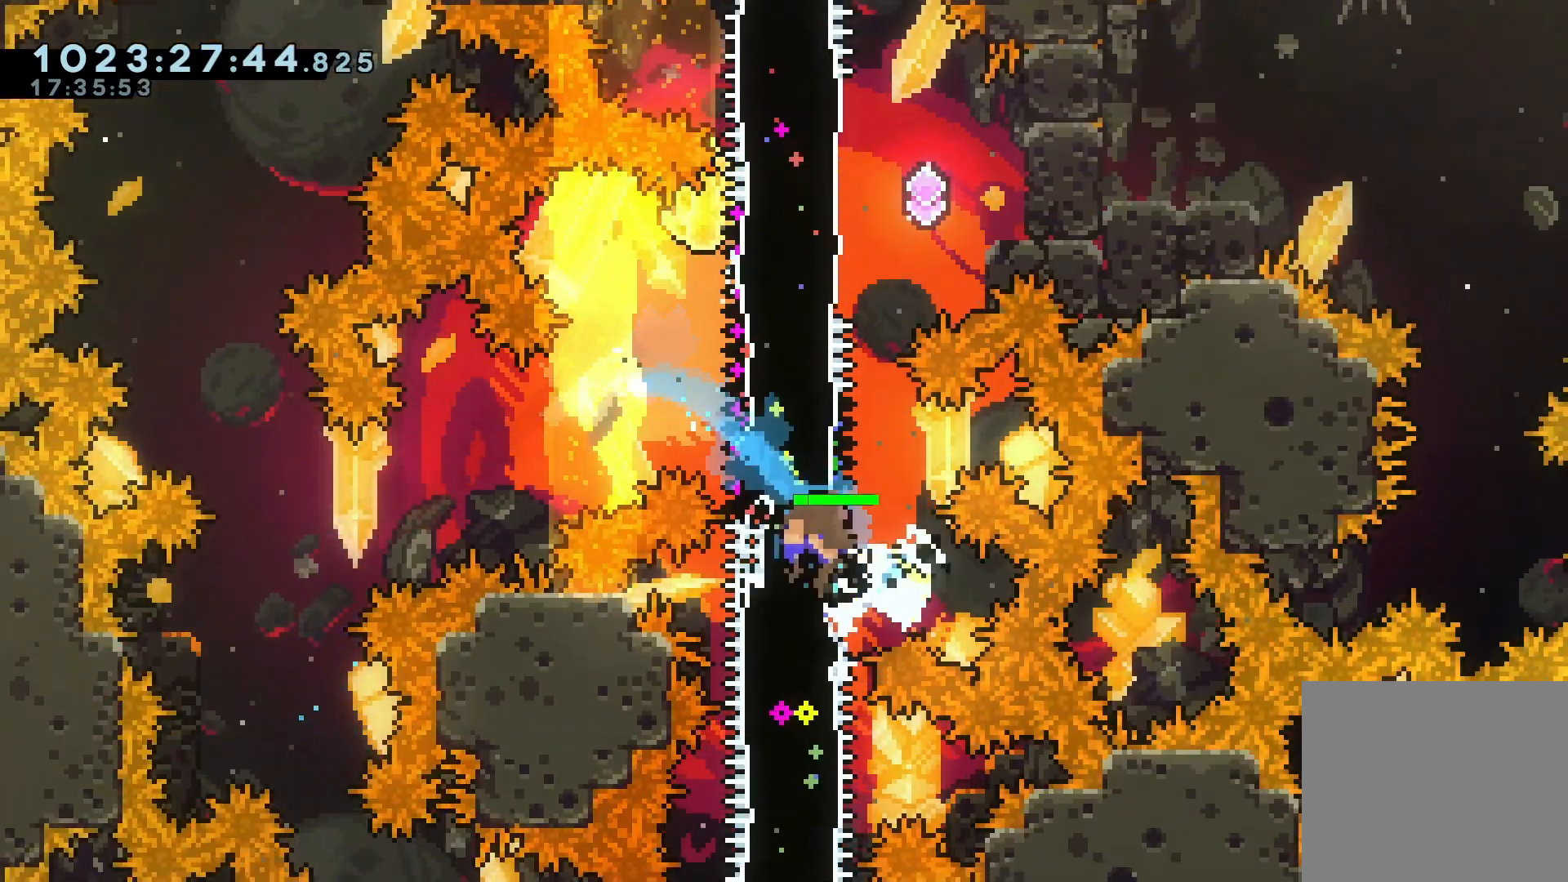
{"keys": ["a", "grab"], "events": [[167, "d", "down"], [233, "dash", "down"], [233, "grab", "down"], [233, "w", "down"], [367, "a", "down"], [367, "dash", "up"], [367, "w", "up"], [400, "d", "up"]]}
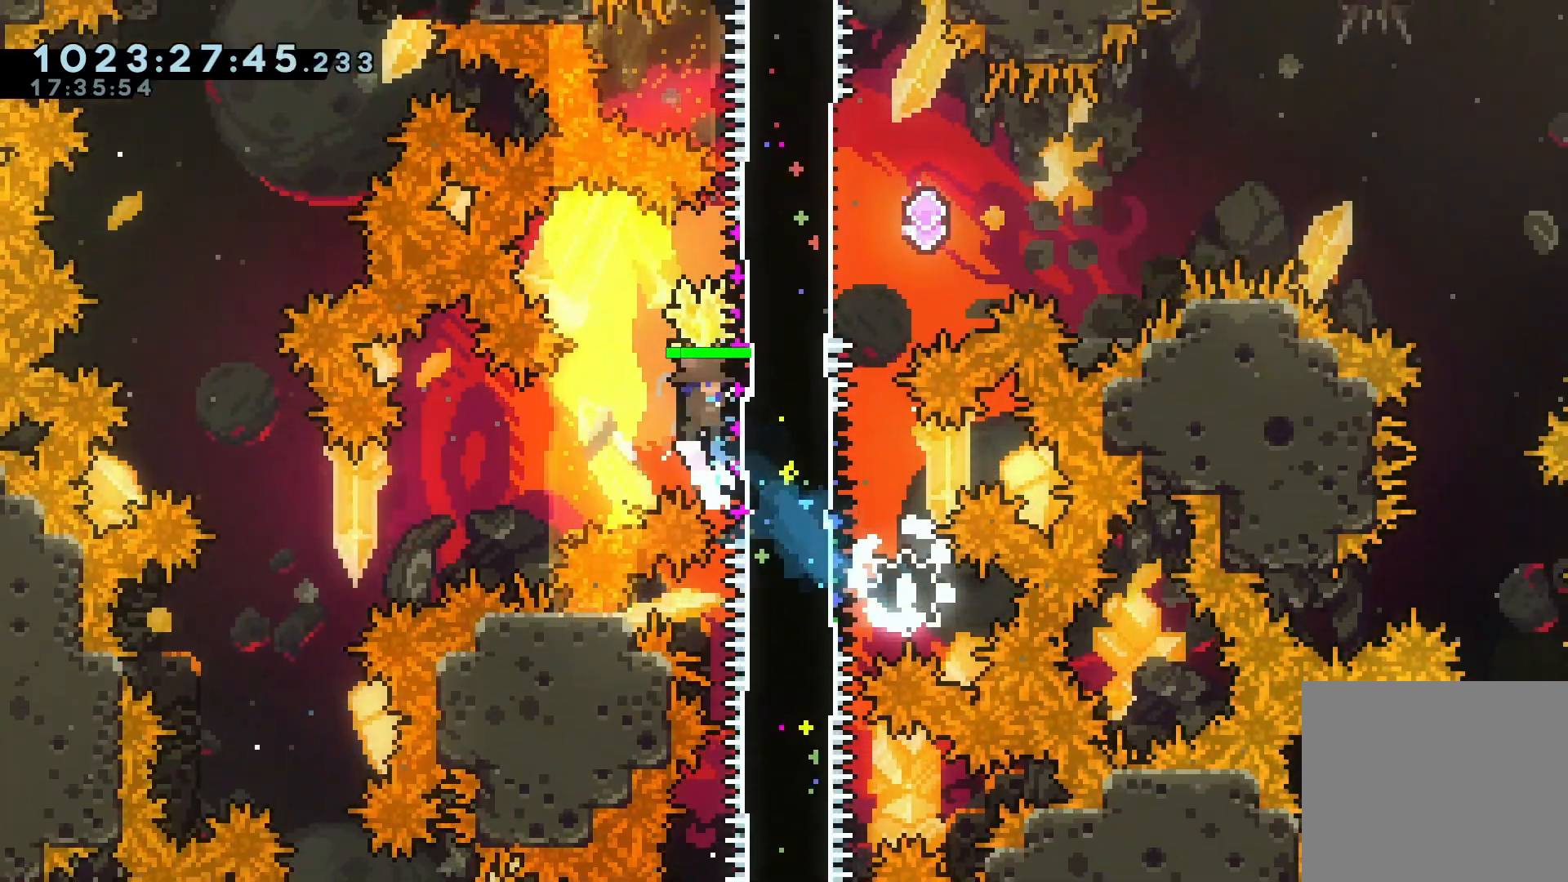
{"keys": ["d", "grab", "jump"]}
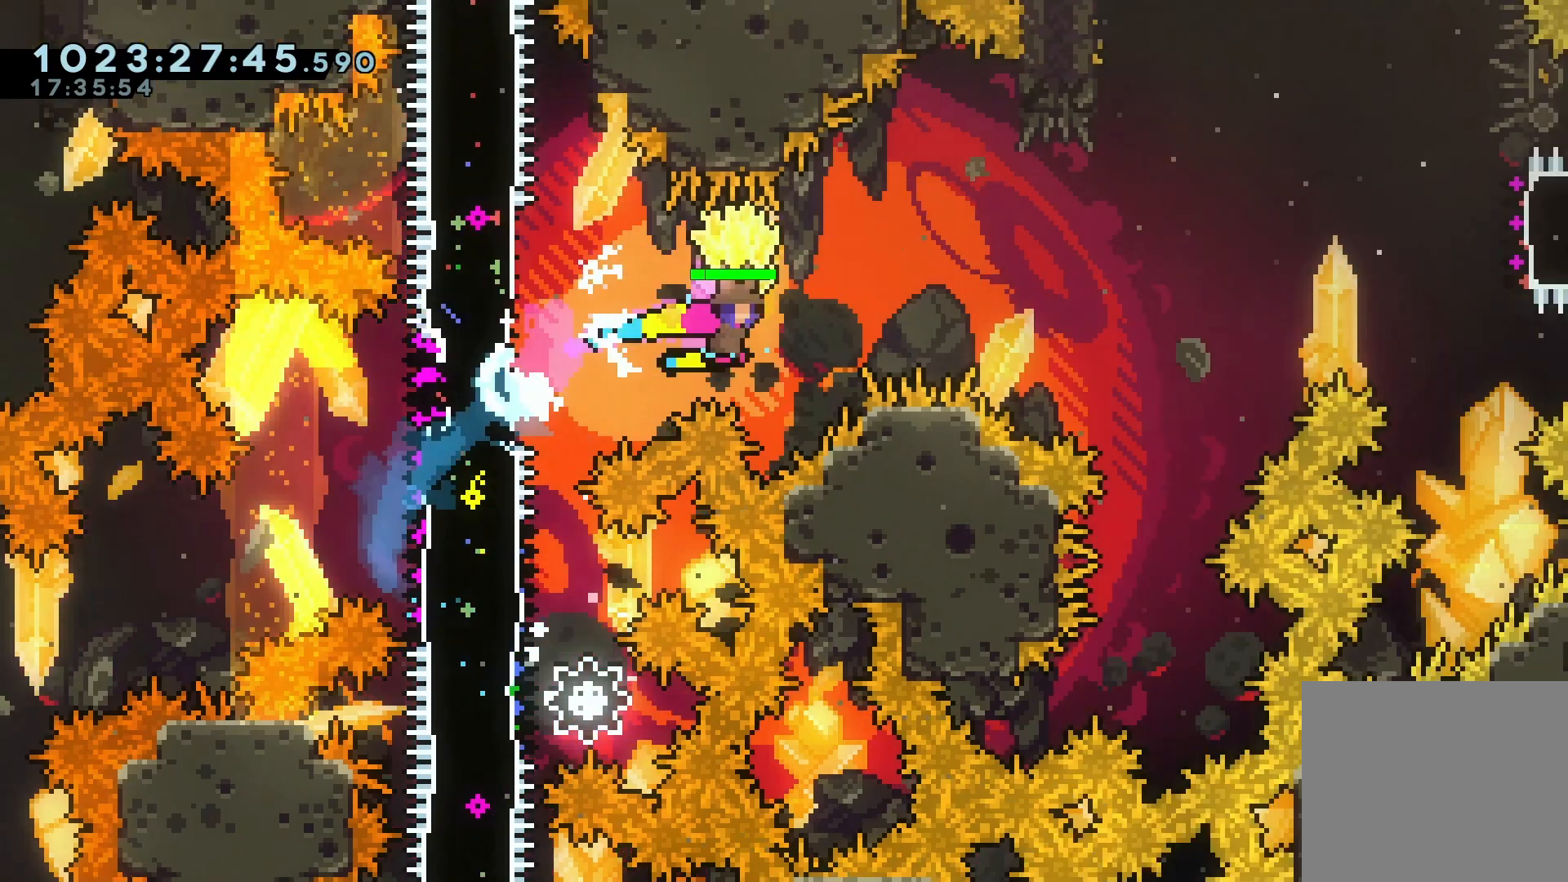
{"keys": ["d", "dash", "w"], "events": [[300, "jump", "up"], [367, "dash", "down"], [367, "grab", "up"], [367, "w", "down"]]}
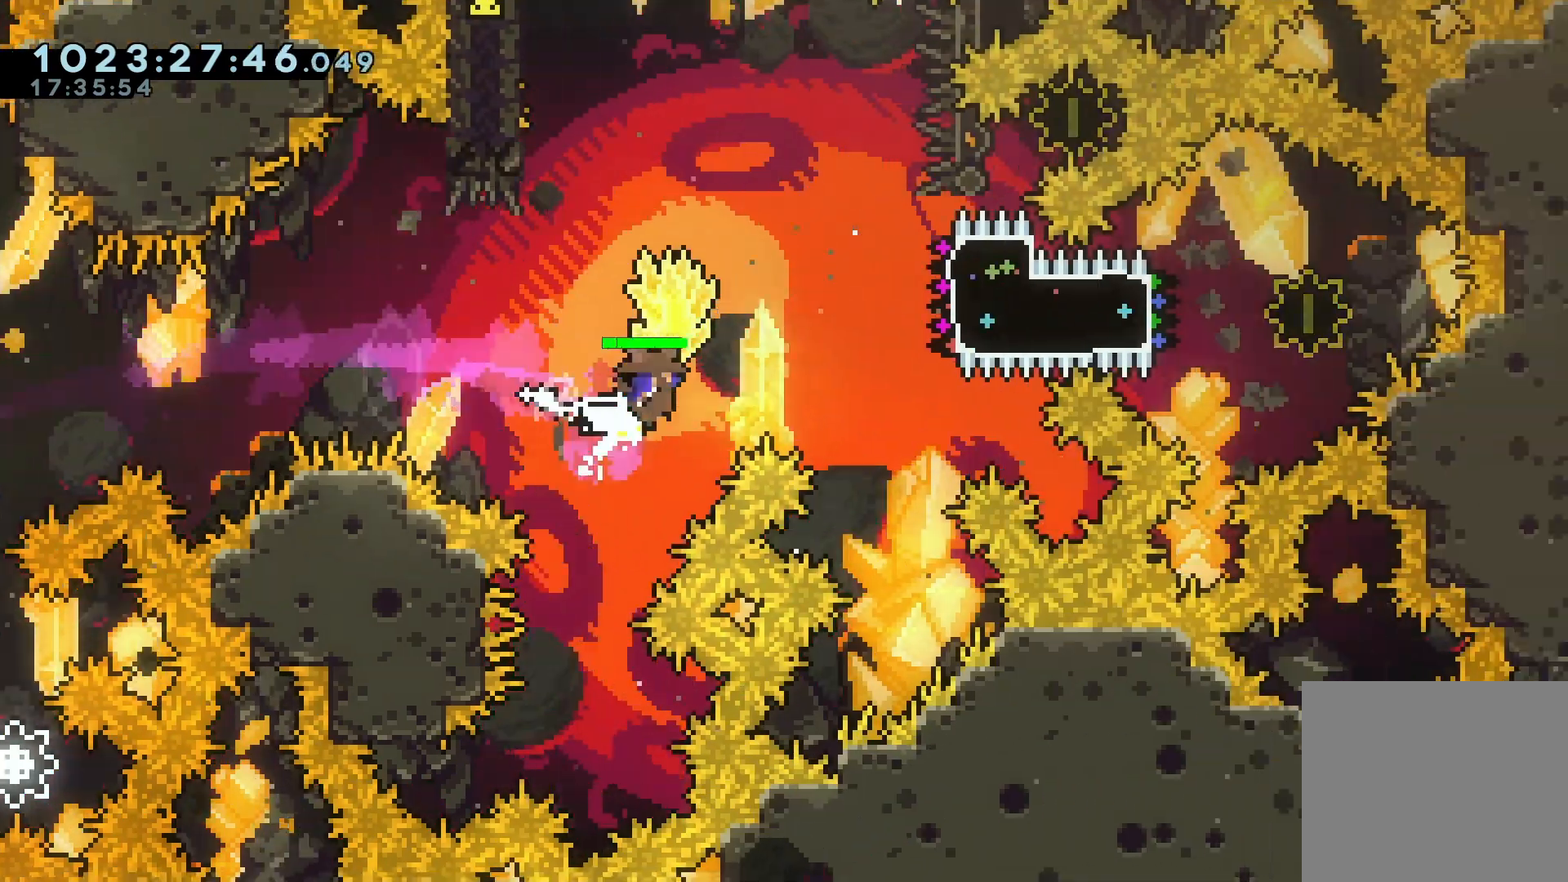
{"keys": ["a", "grab"], "events": [[33, "dash", "up"], [33, "w", "up"], [367, "dash", "down"], [433, "grab", "down"], [467, "a", "down"], [467, "d", "up"], [467, "dash", "up"]]}
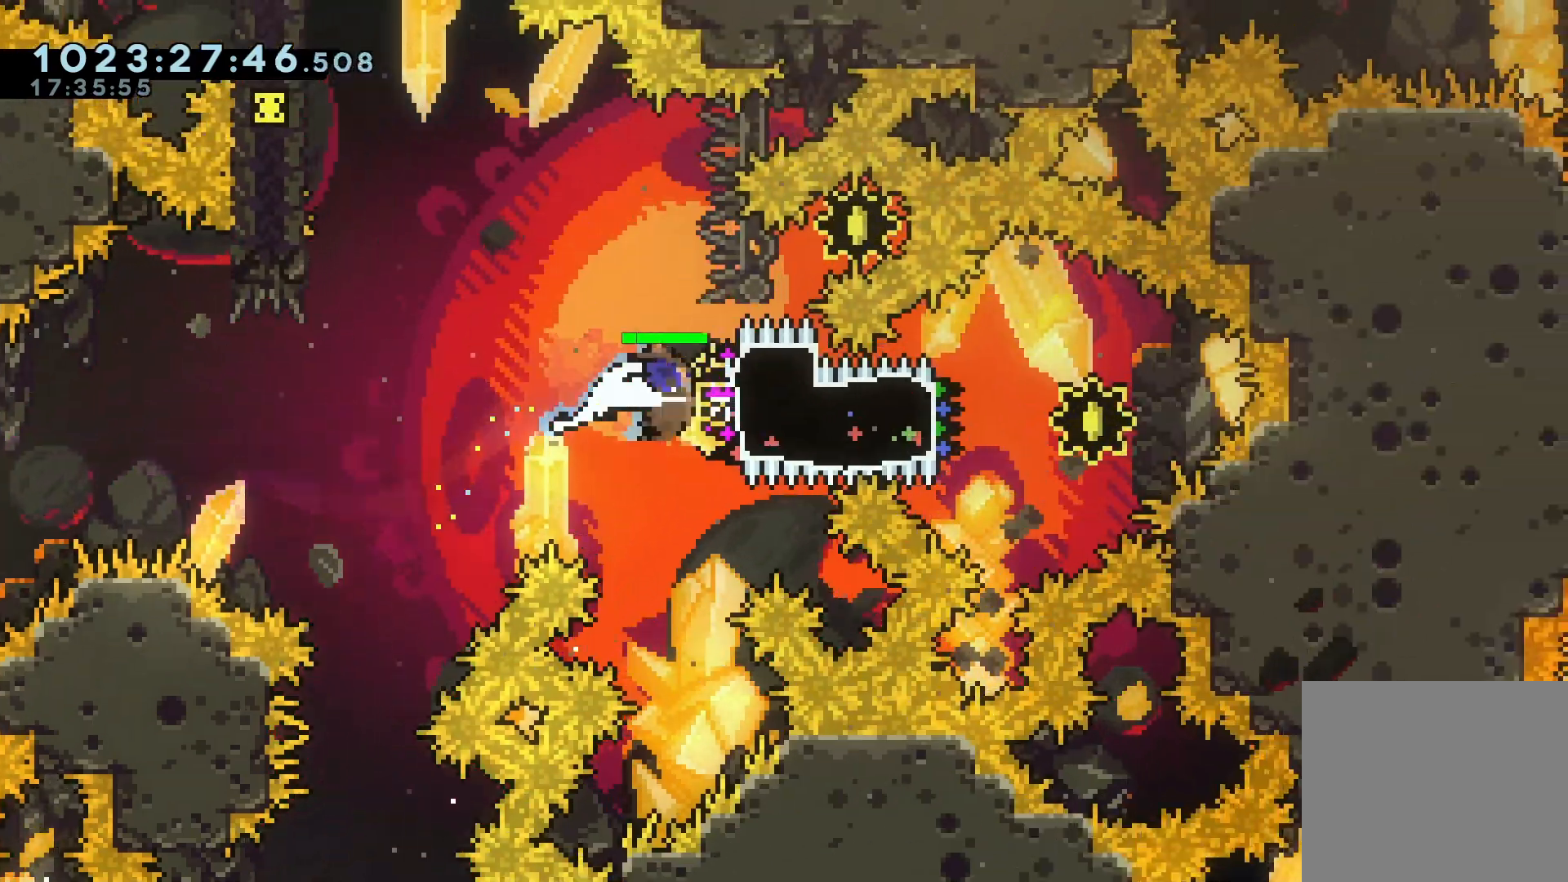
{"keys": ["a"], "events": [[133, "grab", "up"]]}
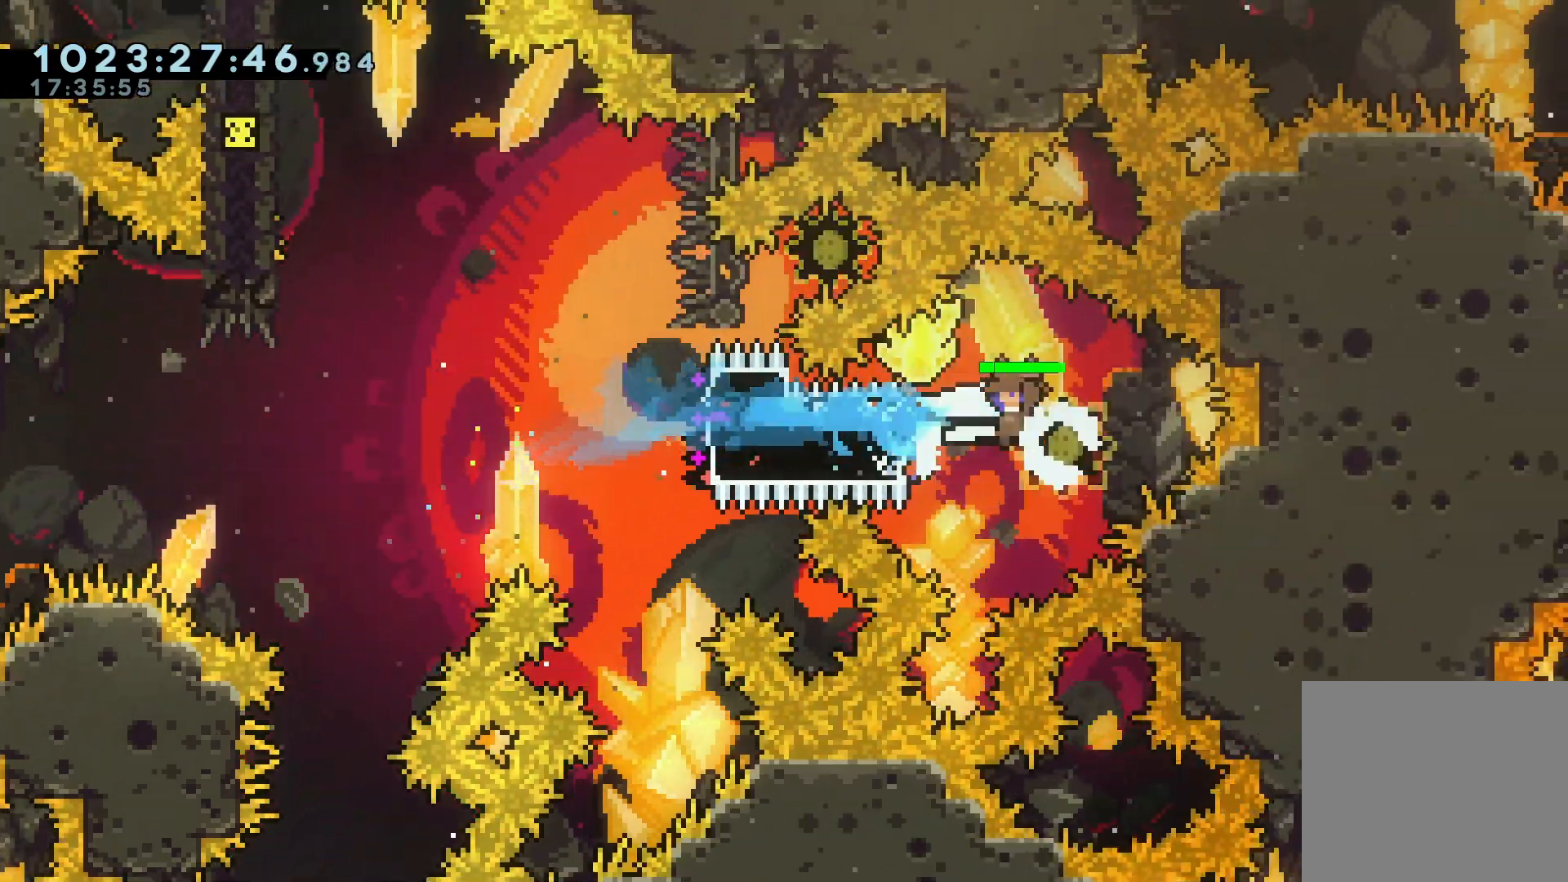
{"keys": ["a", "grab", "jump"]}
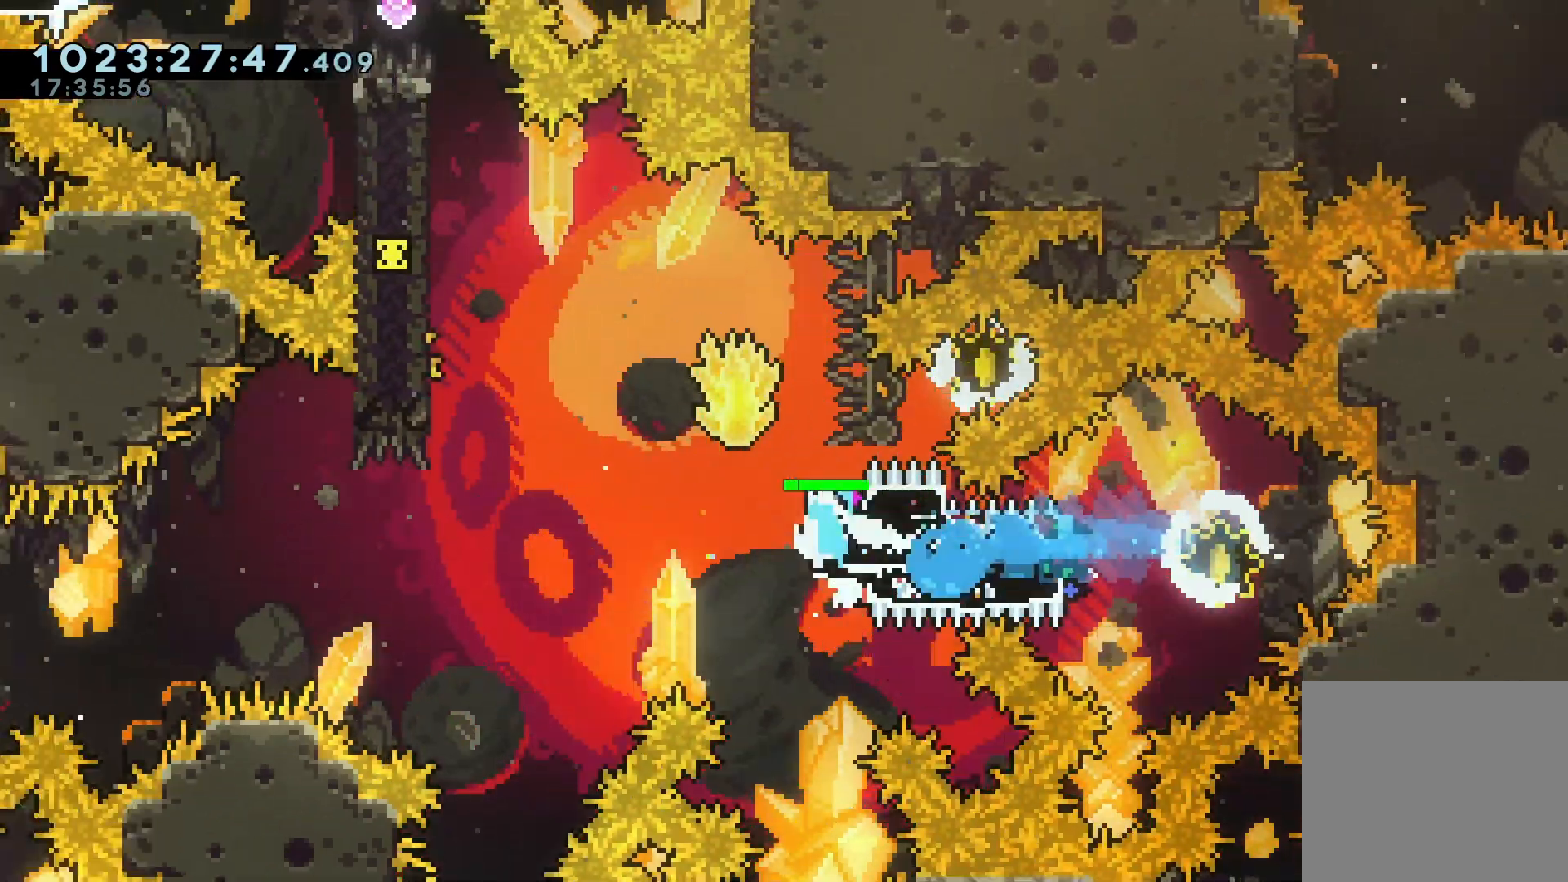
{"keys": [], "events": [[333, "a", "up"], [500, "grab", "up"], [500, "jump", "up"]]}
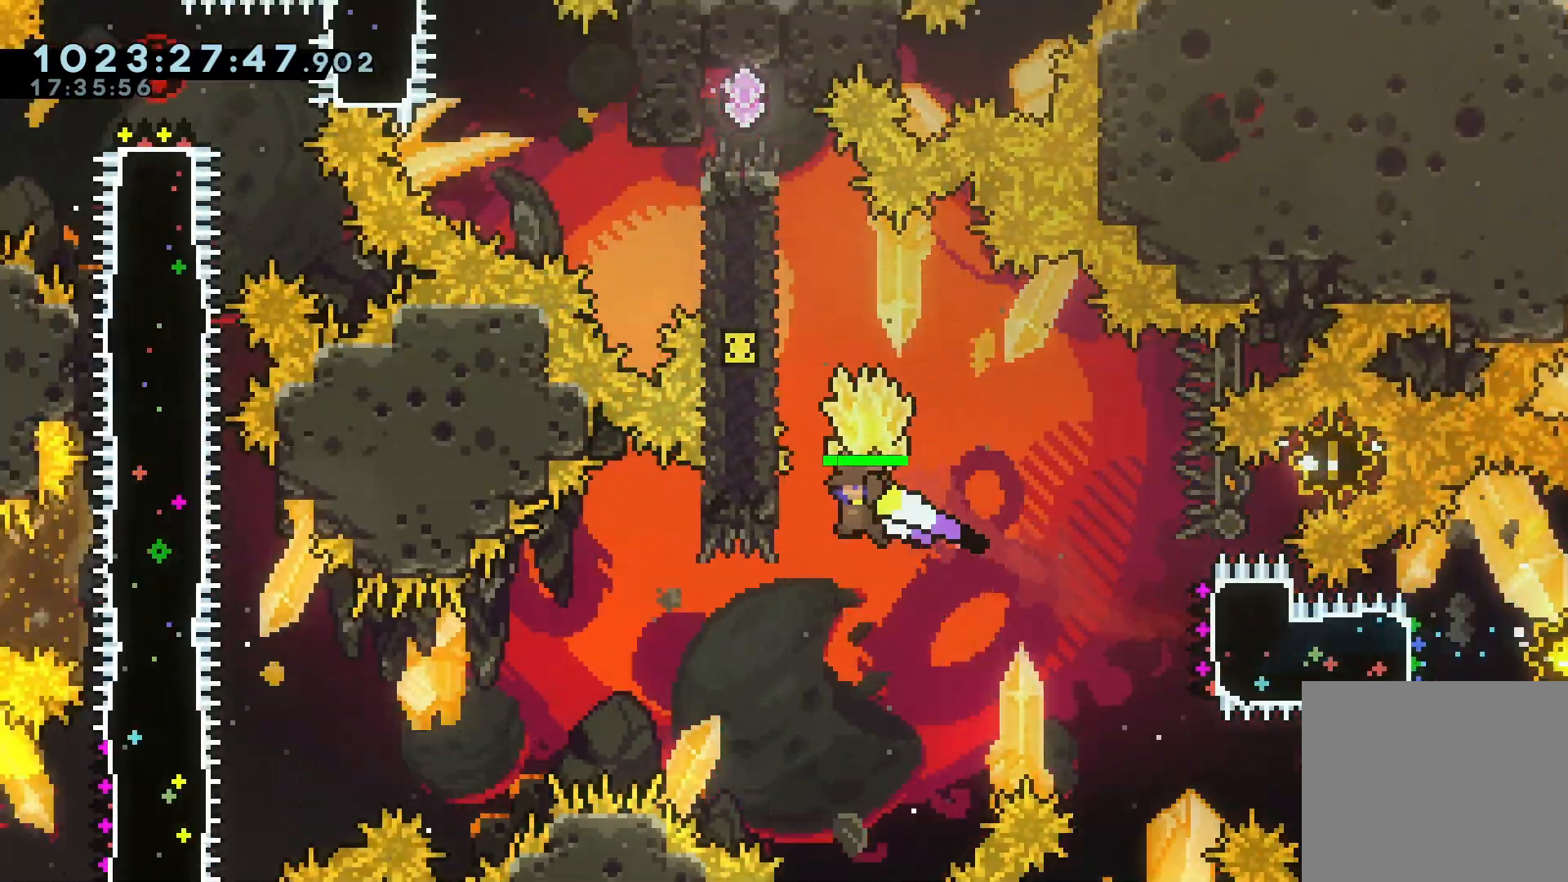
{"keys": ["a", "grab"], "events": [[67, "dash", "down"], [67, "w", "down"], [200, "dash", "up"], [200, "grab", "down"], [233, "w", "up"], [300, "a", "down"]]}
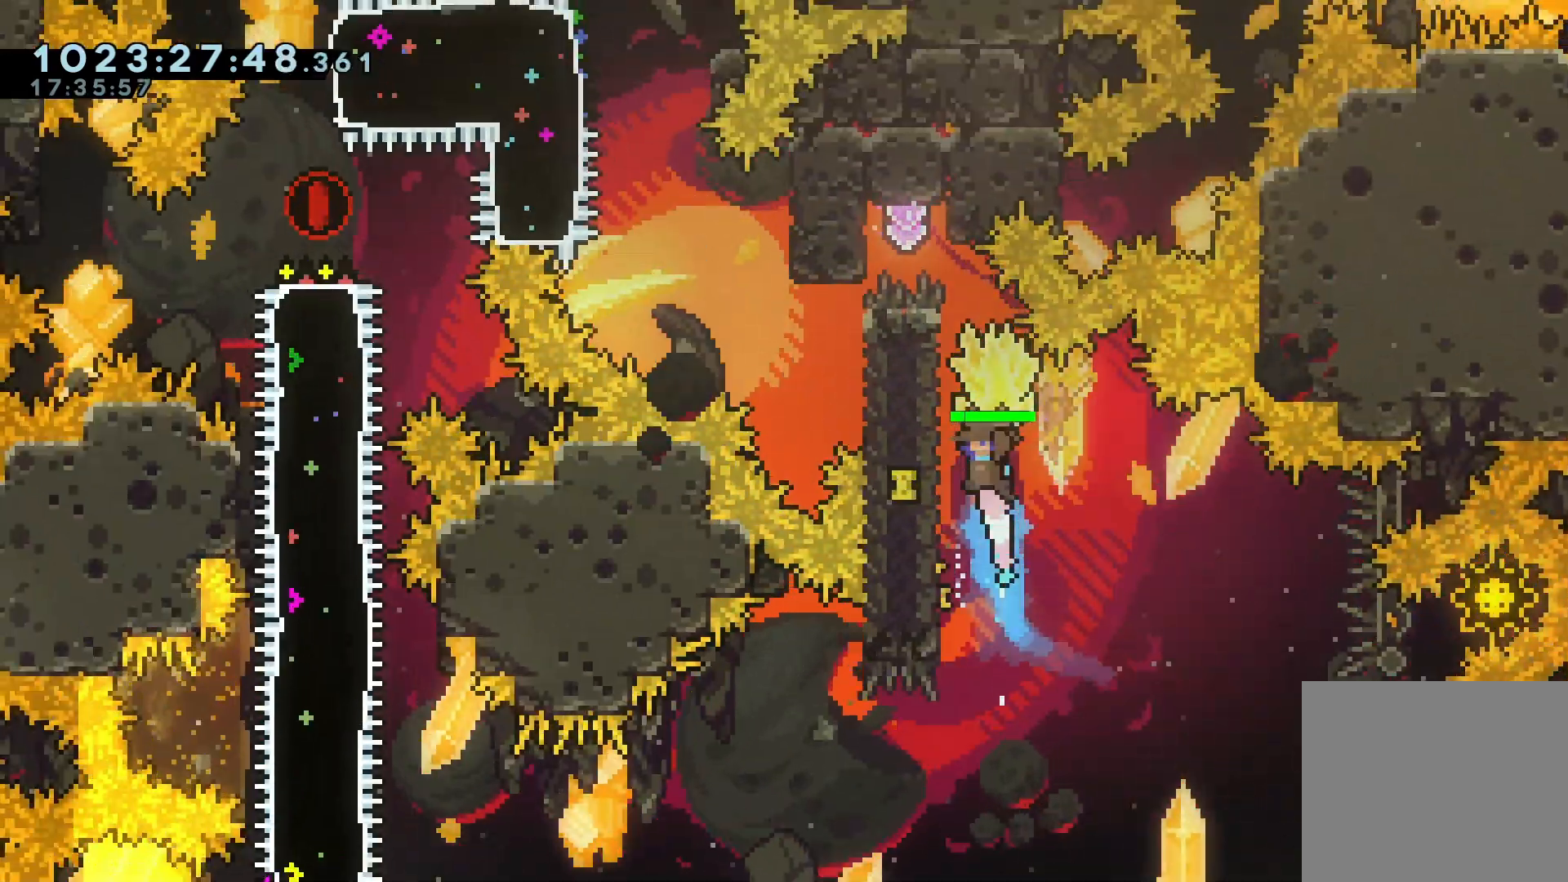
{"keys": ["grab", "jump"], "events": [[200, "grab", "up"], [200, "s", "down"], [267, "a", "up"], [267, "jump", "down"], [300, "grab", "down"], [300, "s", "up"]]}
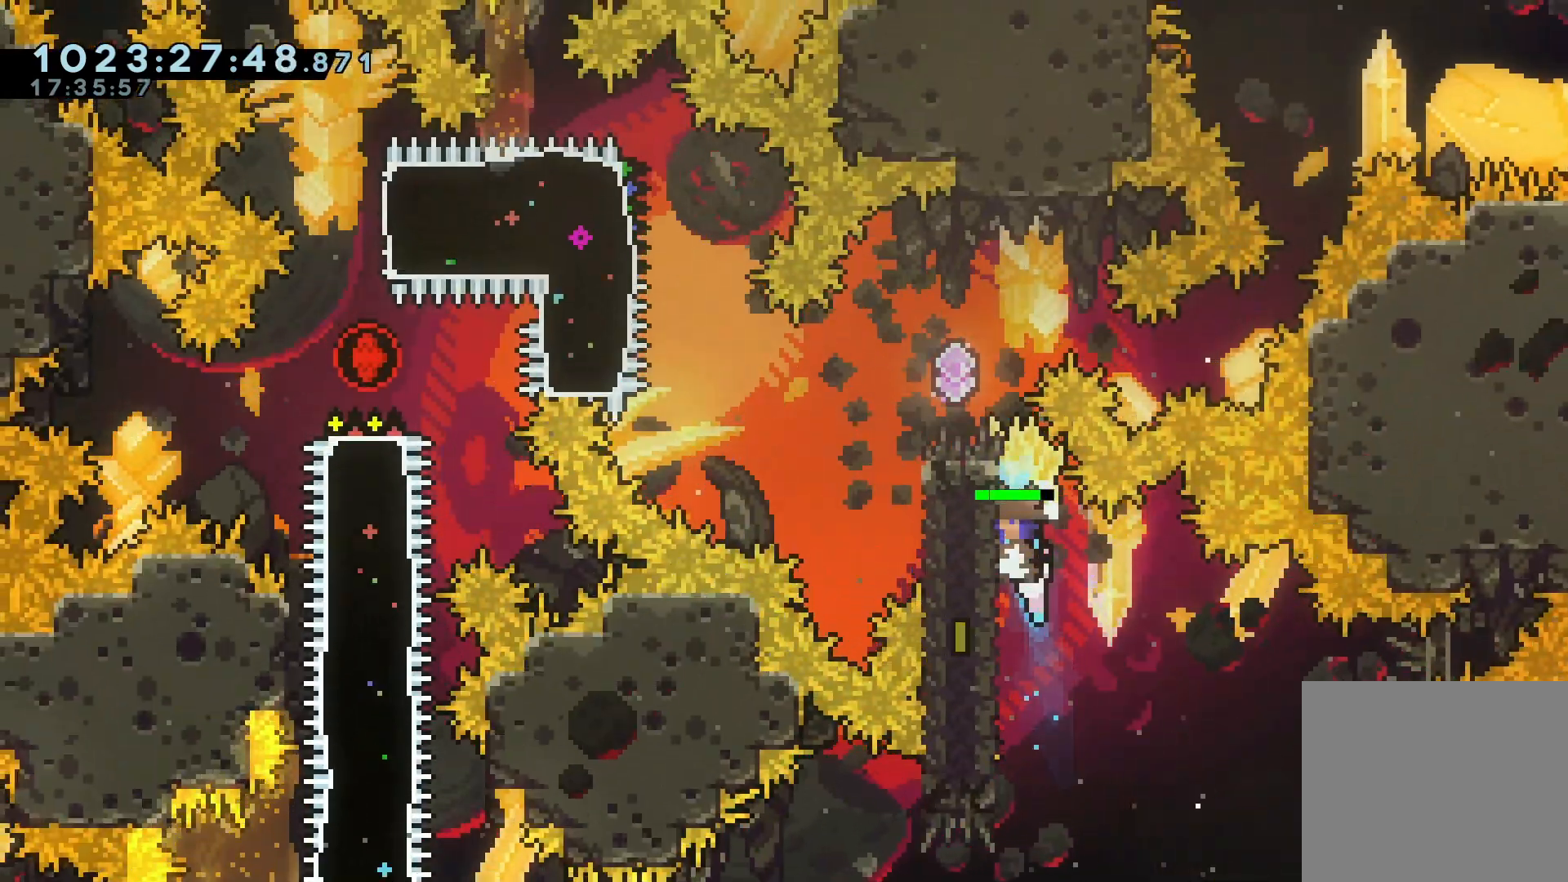
{"keys": ["a", "grab", "jump"], "events": [[233, "grab", "up"], [233, "jump", "up"], [233, "s", "down"], [300, "s", "up"], [400, "grab", "down"], [400, "jump", "down"], [467, "a", "down"]]}
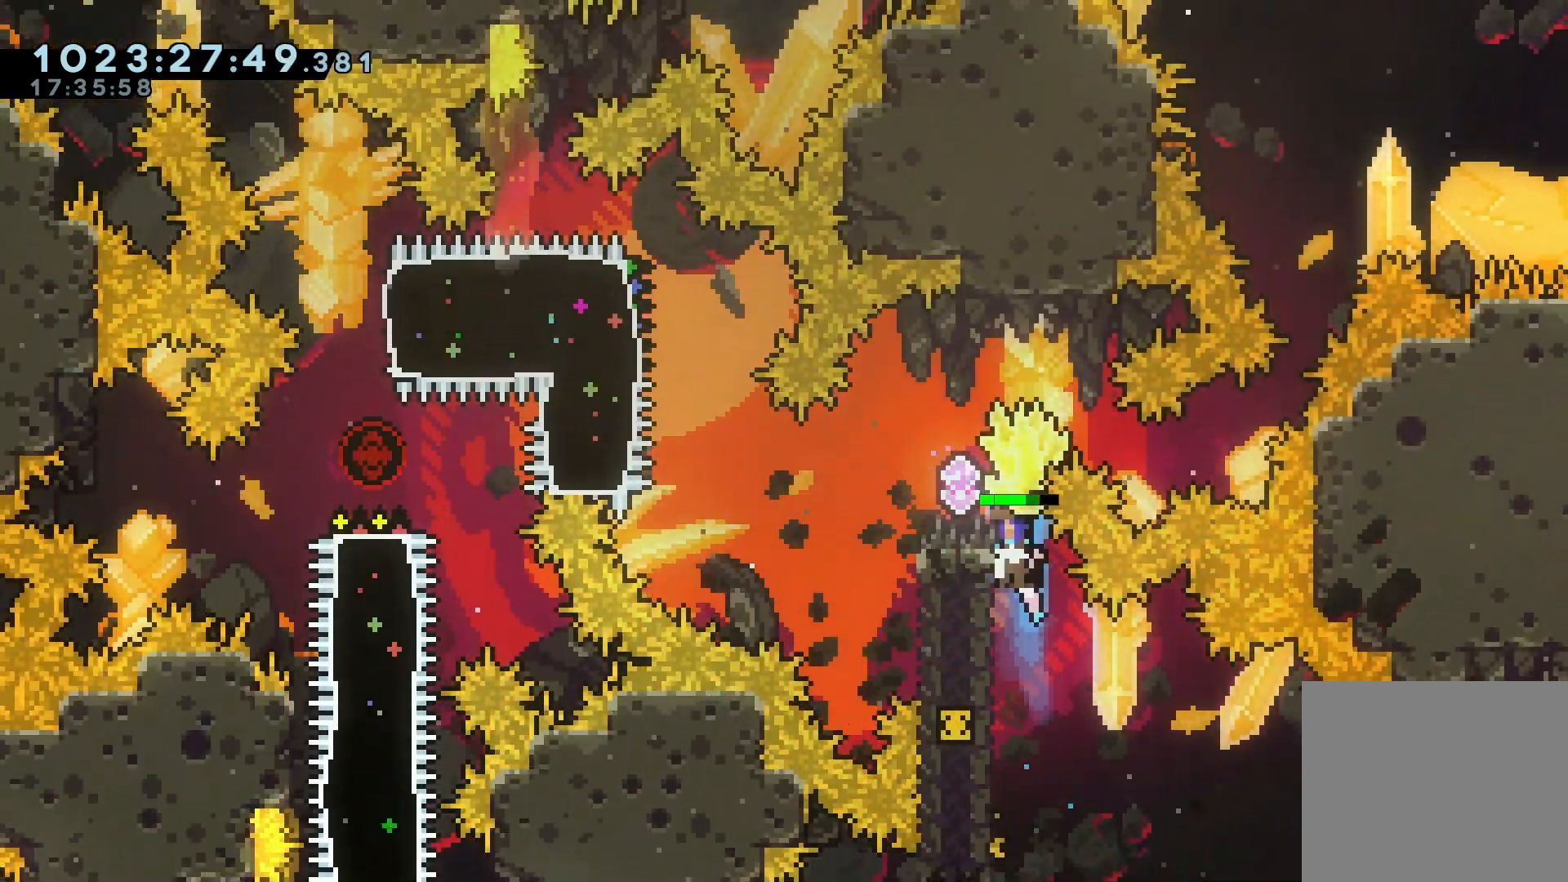
{"keys": ["a", "grab", "jump"], "events": []}
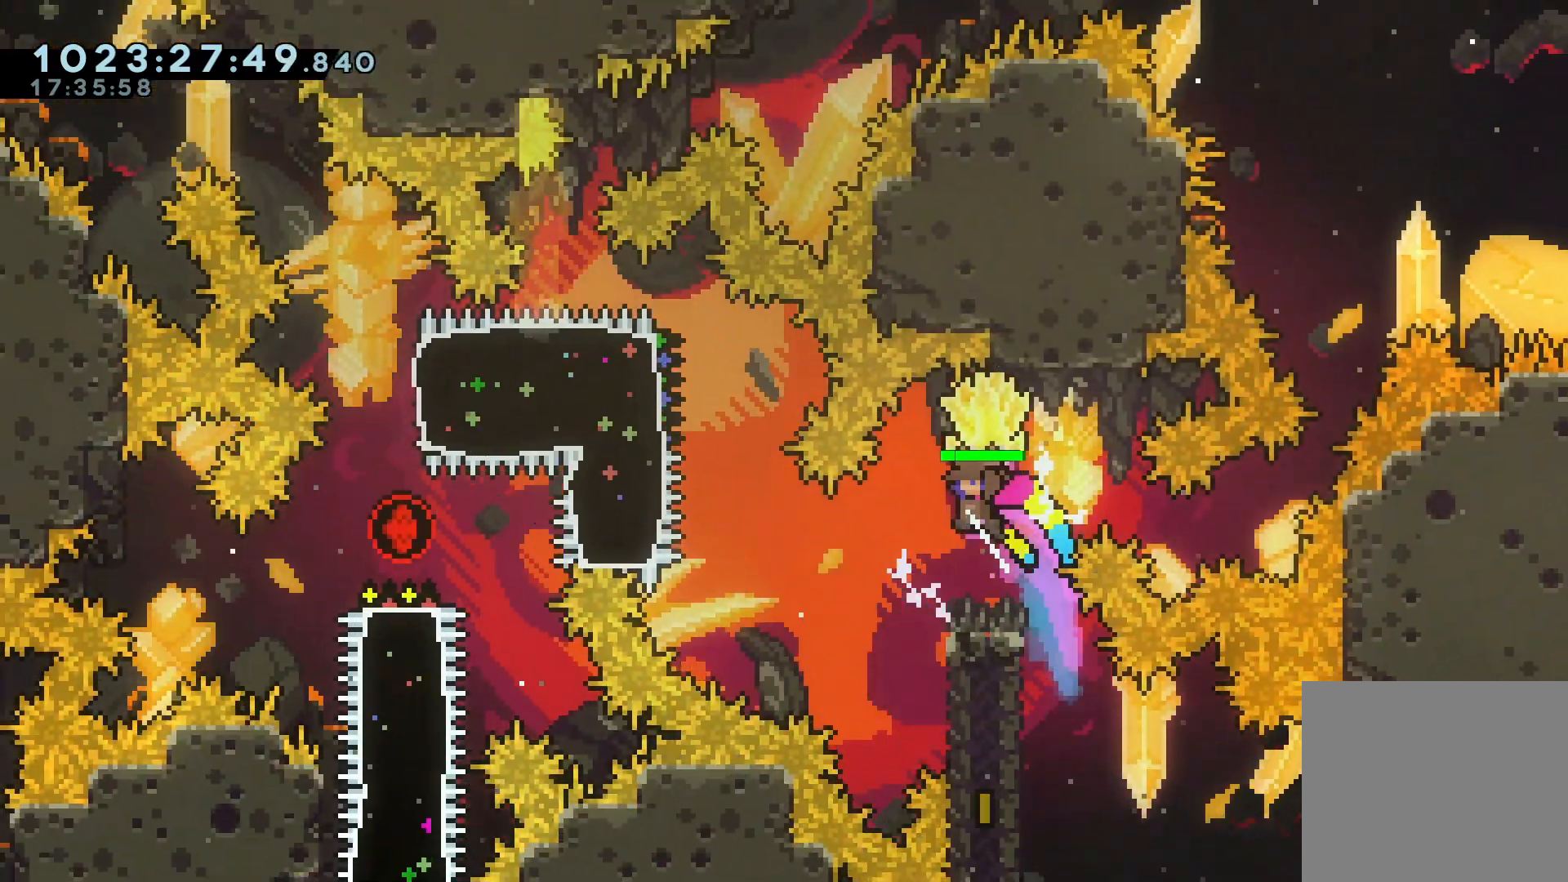
{"keys": ["a", "grab", "jump"], "events": [[167, "a", "up"], [167, "jump", "up"], [200, "d", "down"], [367, "jump", "down"], [400, "a", "down"], [467, "d", "up"]]}
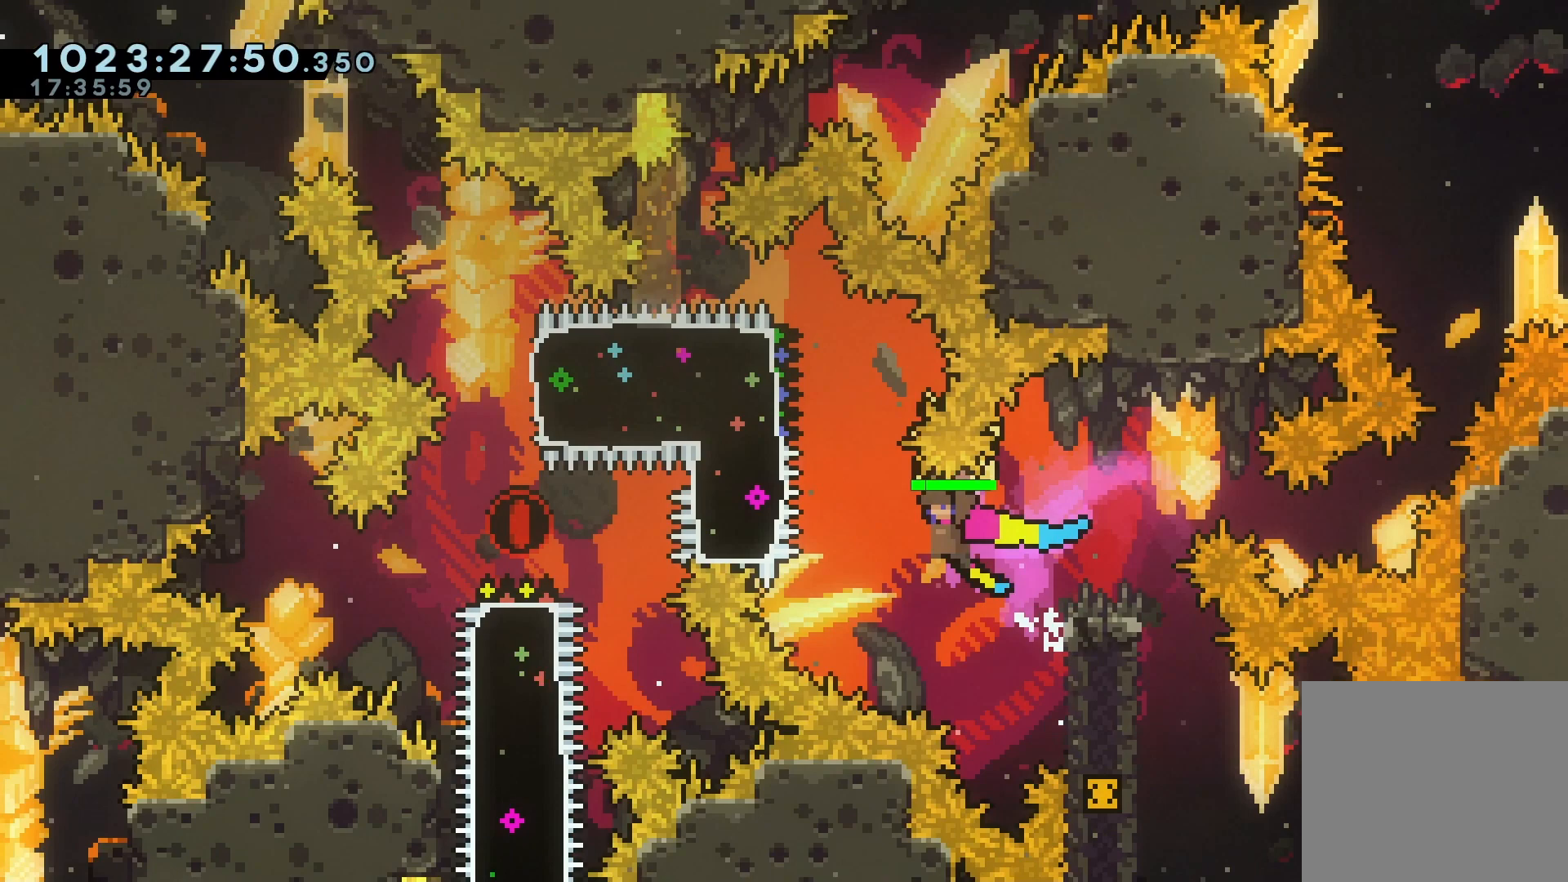
{"keys": [], "events": [[233, "a", "up"], [267, "grab", "up"], [267, "jump", "up"], [333, "w", "down"], [367, "dash", "down"], [467, "w", "up"], [500, "dash", "up"]]}
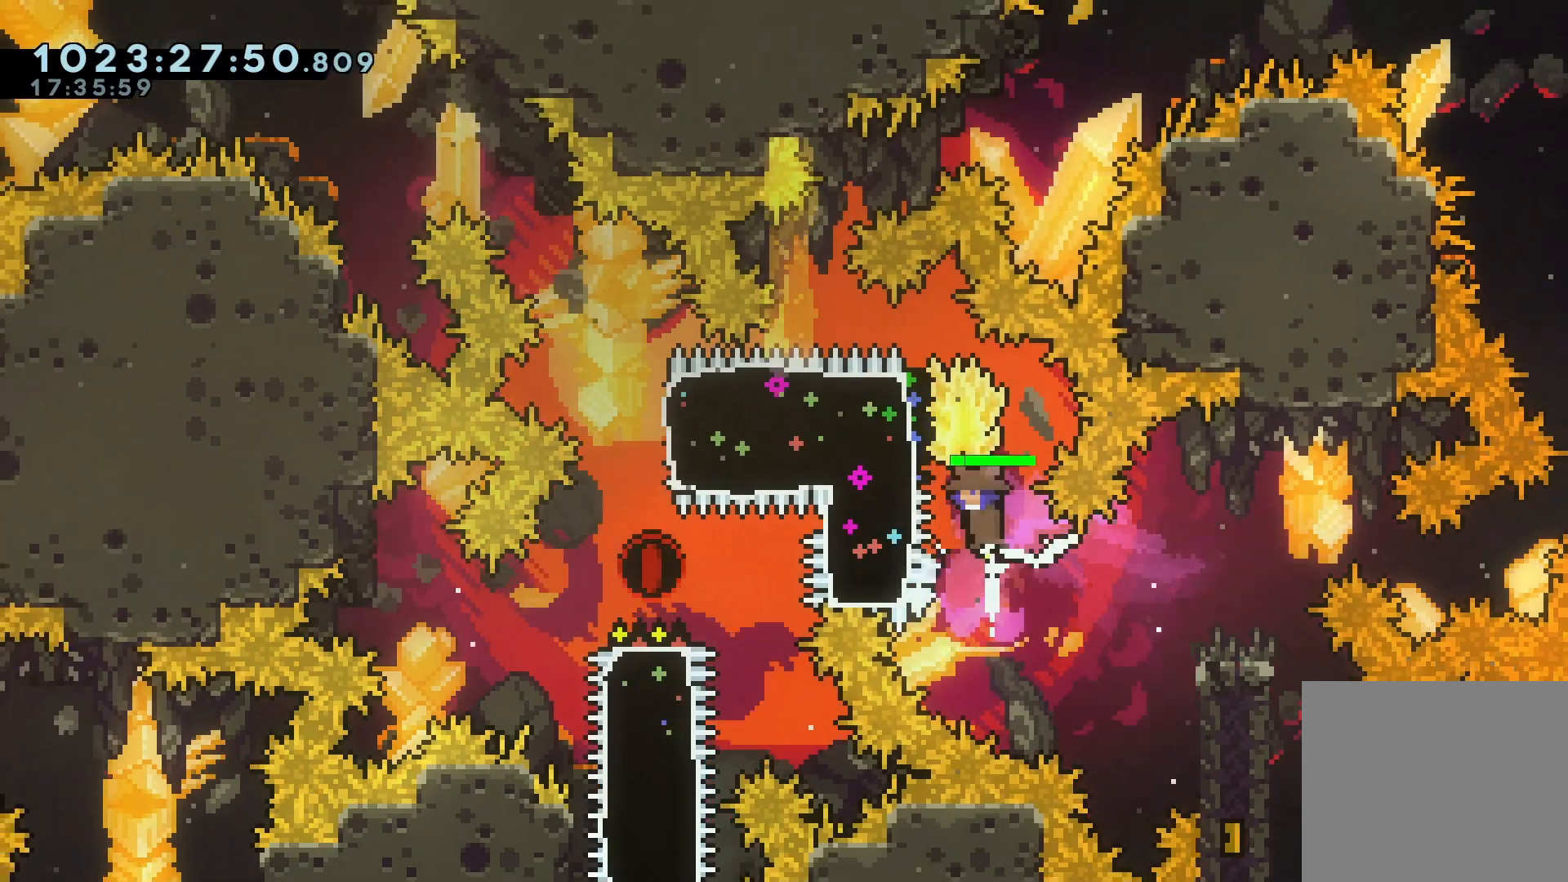
{"keys": ["d", "grab"]}
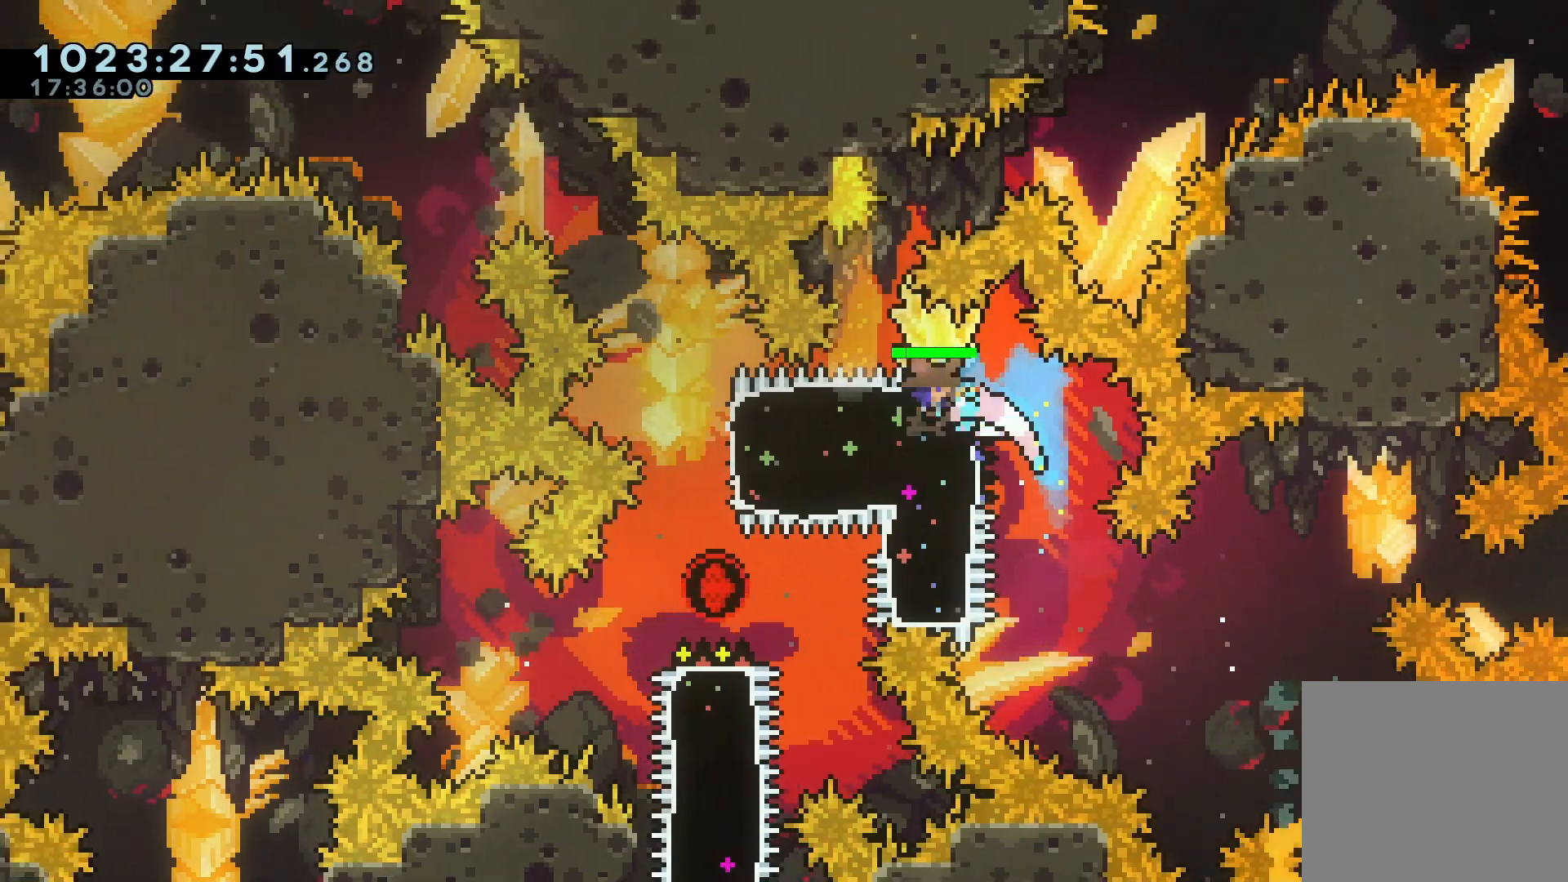
{"keys": ["grab", "s"], "events": [[267, "s", "down"], [300, "d", "up"], [300, "dash", "down"], [400, "dash", "up"]]}
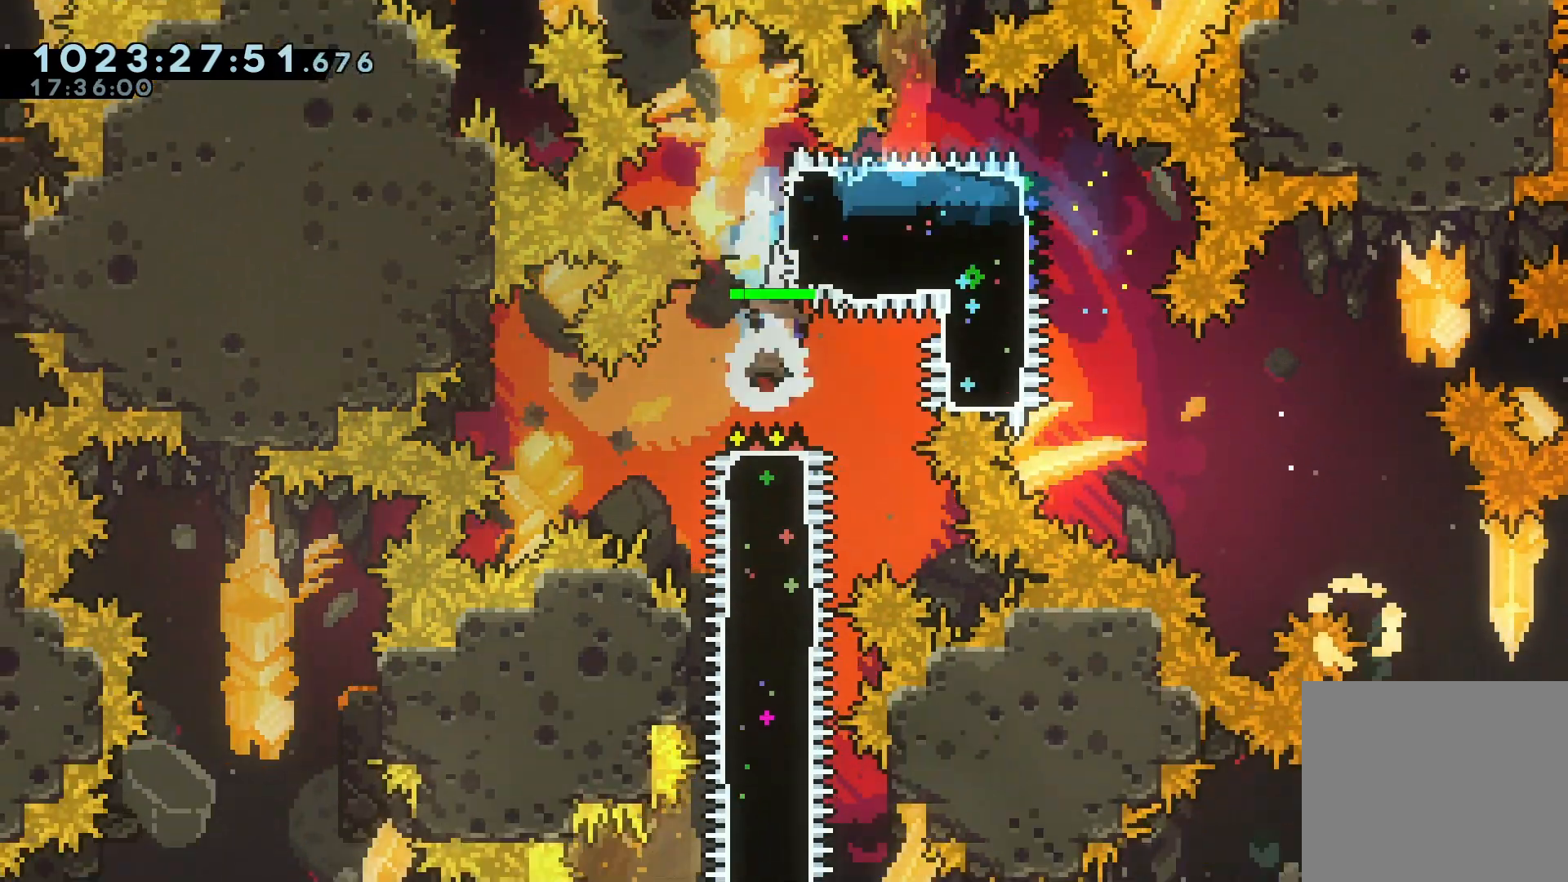
{"keys": ["grab", "s"], "events": []}
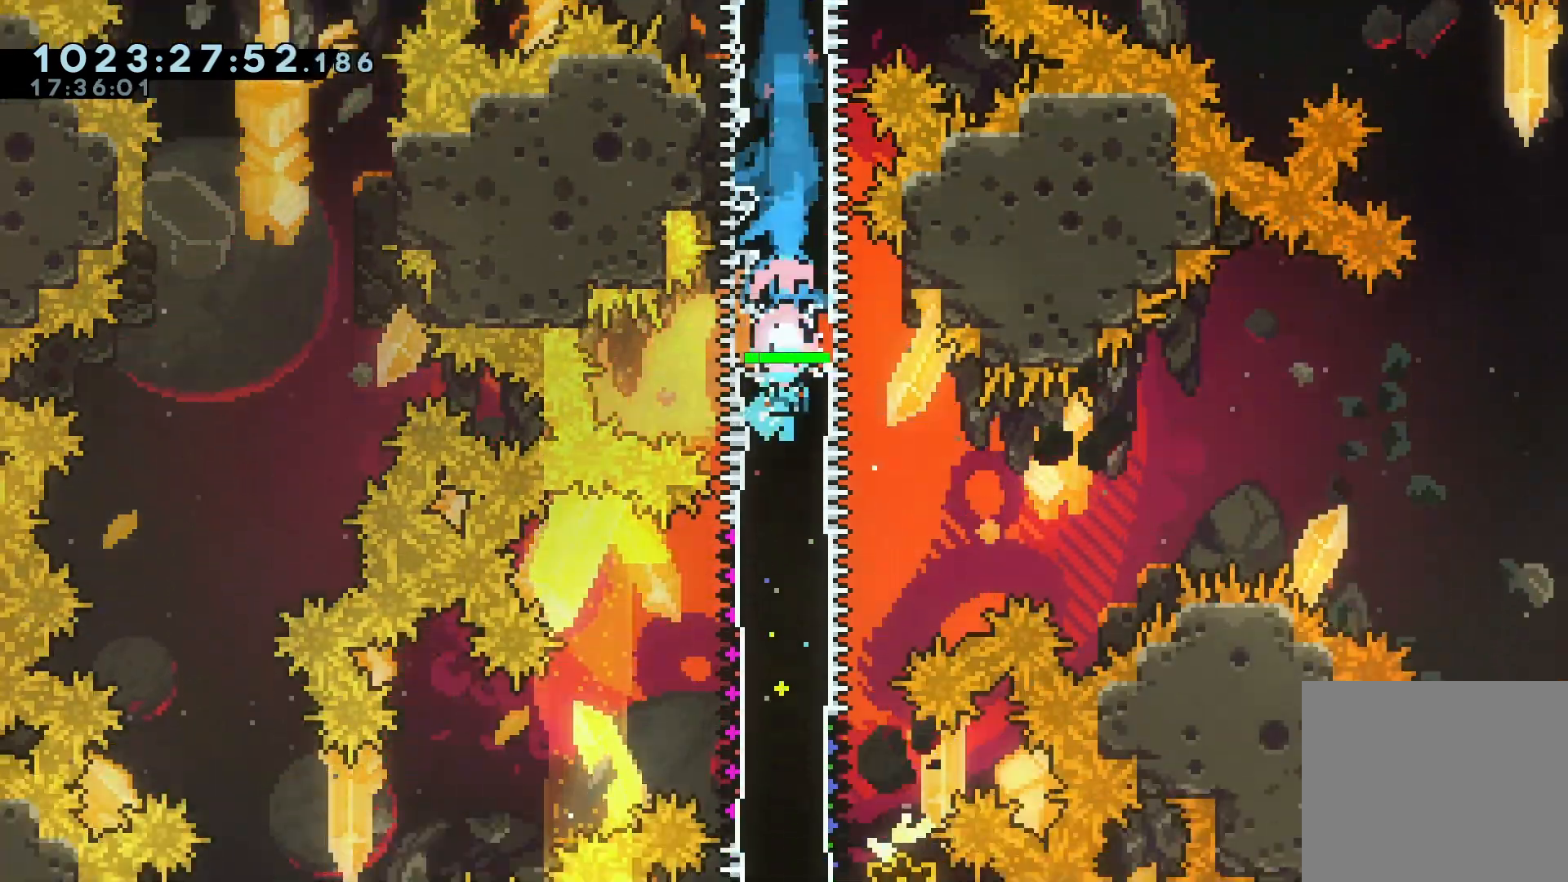
{"keys": ["grab", "s"], "events": []}
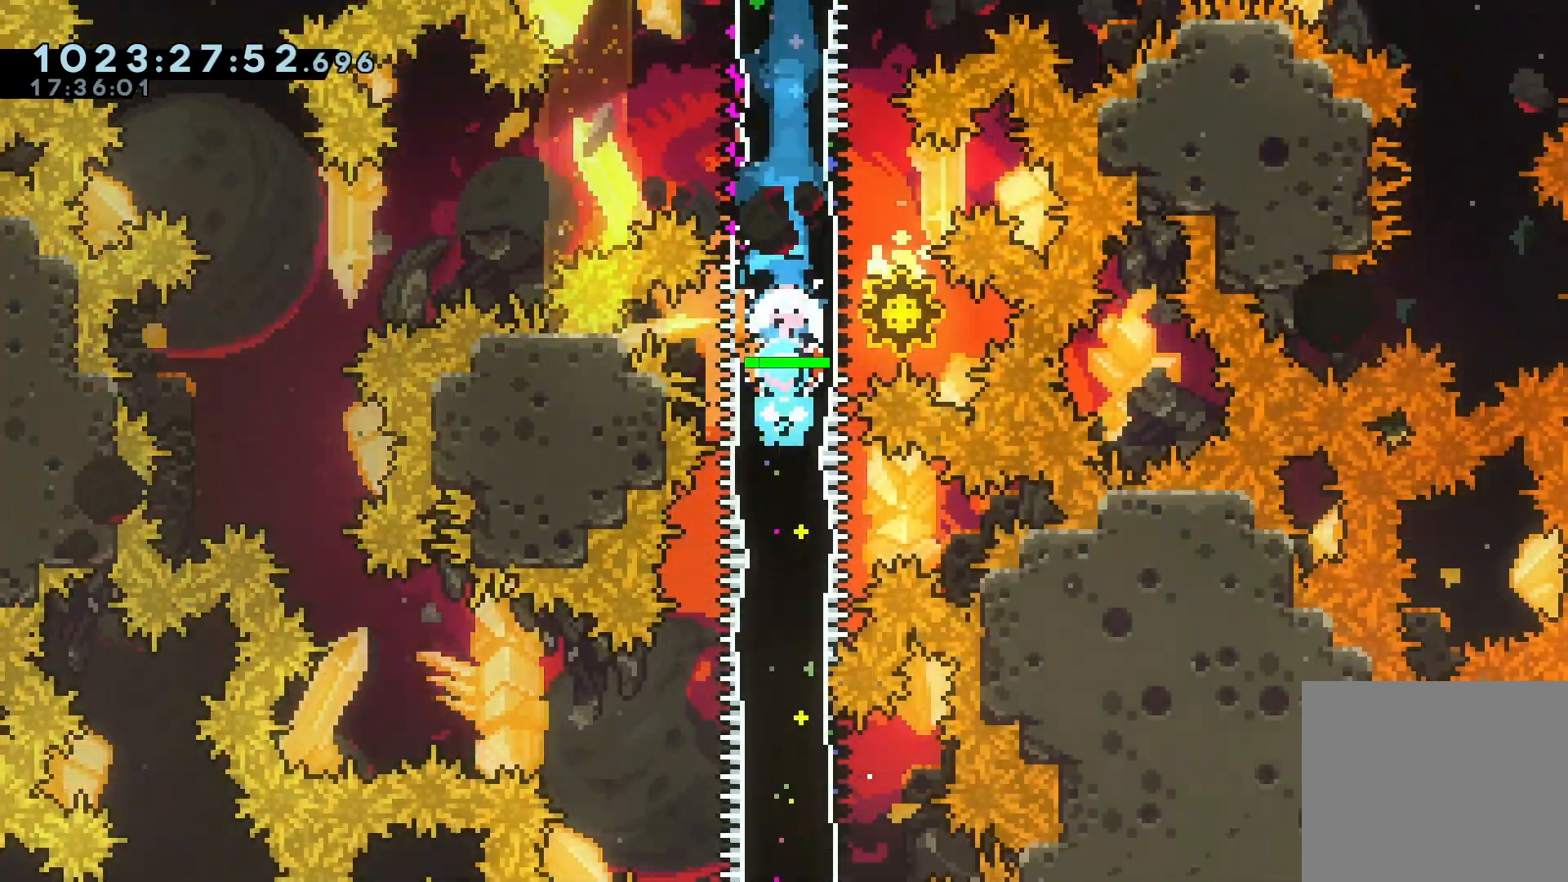
{"keys": ["grab", "s"], "events": []}
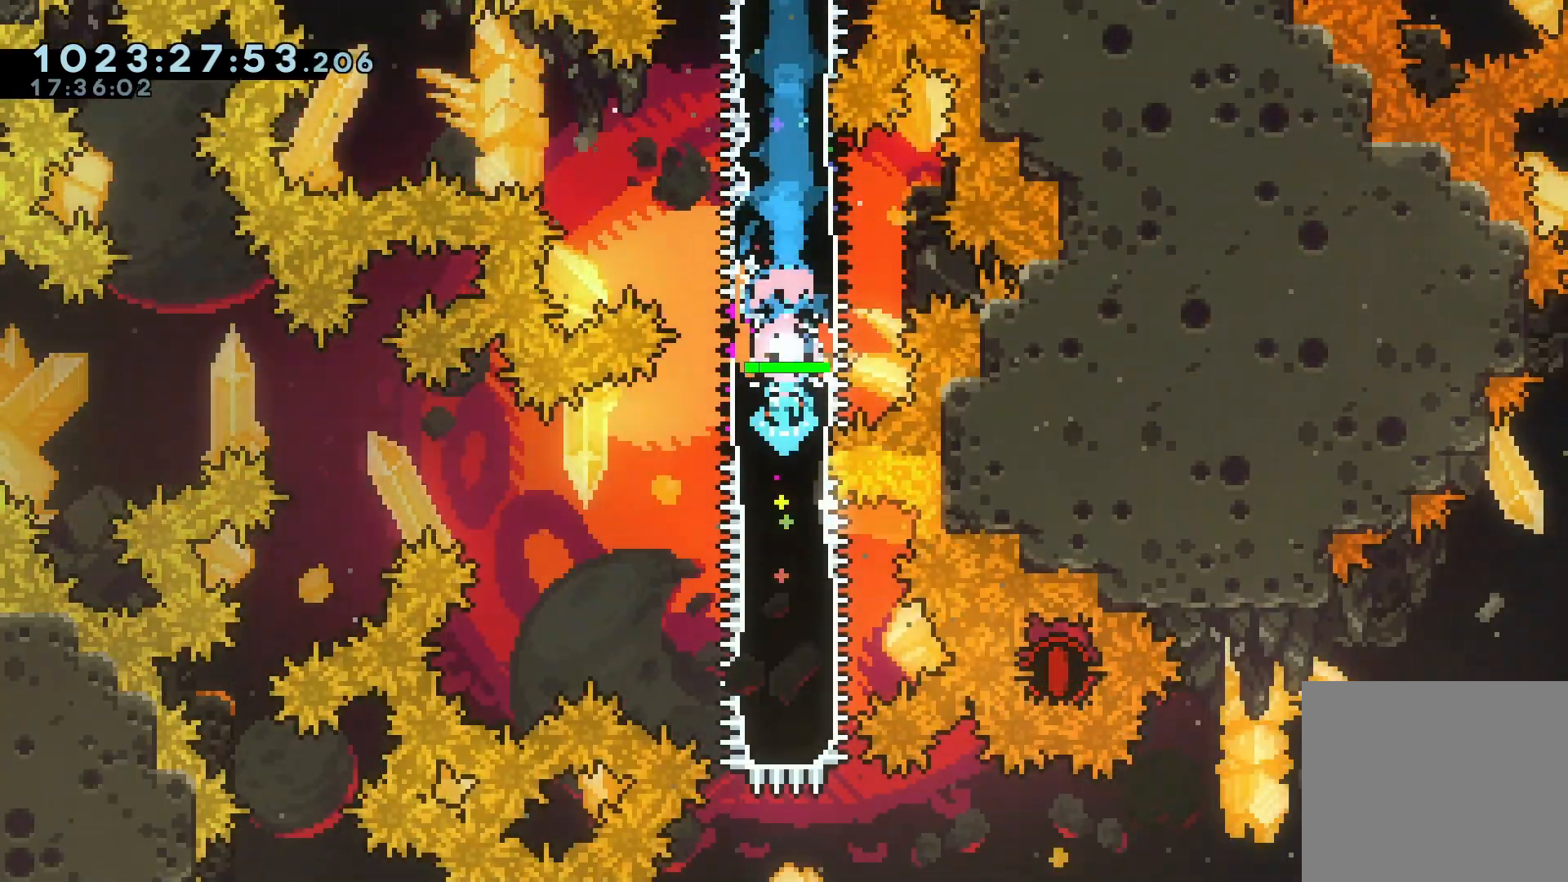
{"keys": ["grab", "s"], "events": []}
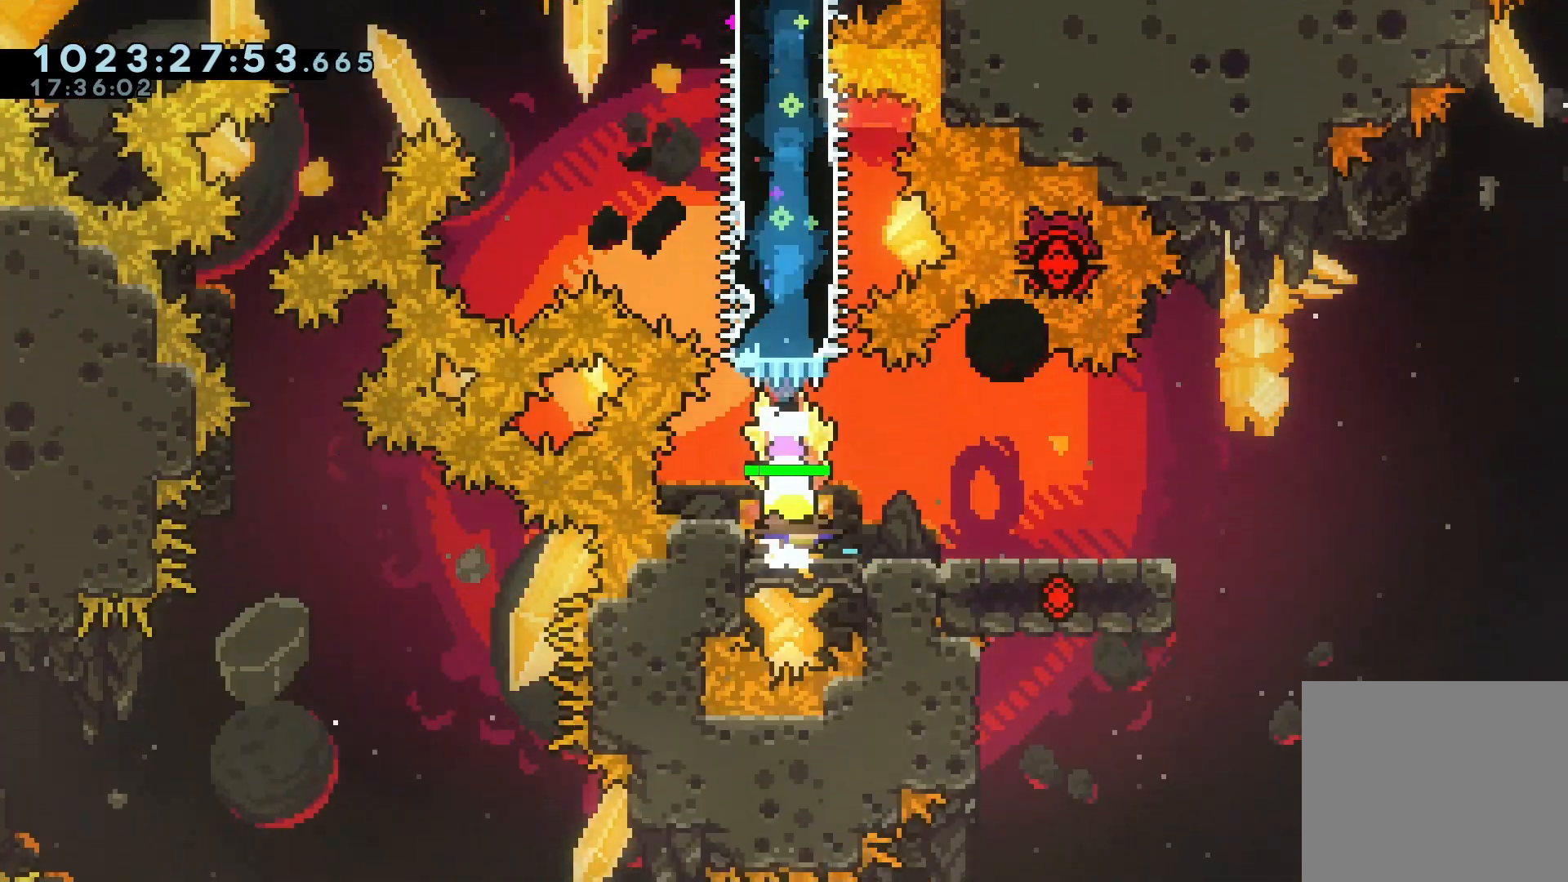
{"keys": ["d", "grab"], "events": [[67, "s", "up"], [100, "d", "down"]]}
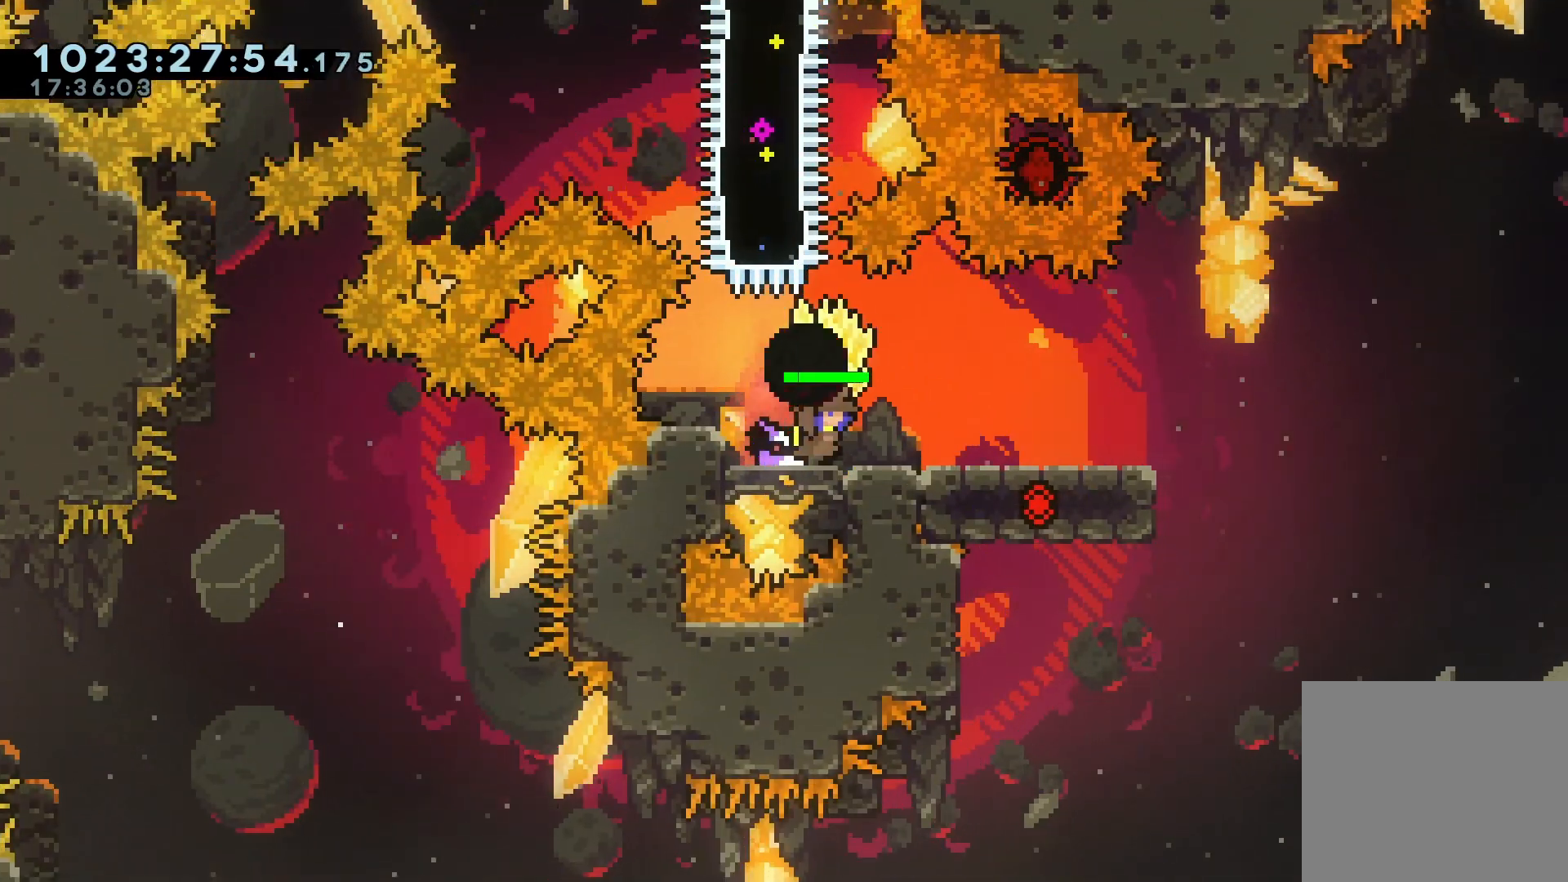
{"keys": ["d", "grab"], "events": []}